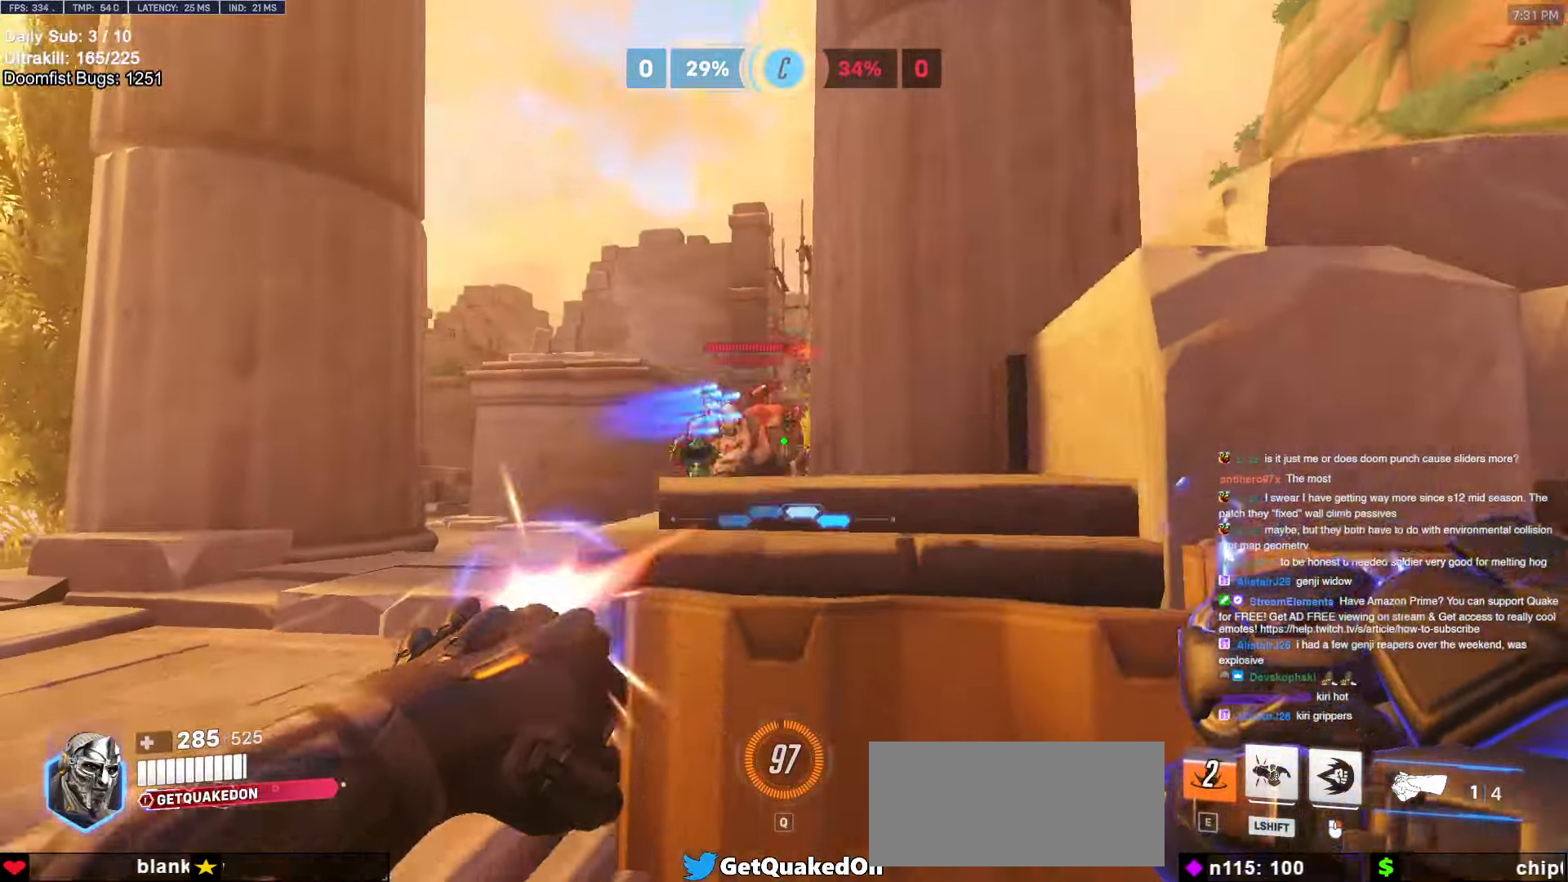
Gameplay with keyboard and mouse; each line is a JSON object with the keys and mouse buttons held at the frame after it. "events" lists presses ("down") and releases ("up") of "a", "ctrl", "d", "e", "f", "melee", "q", "r", "s", "shift", "space", "w", "mouse_left" and "mouse_right" between this image and that frame as [ms after this image, input, new state], when the widget could be followed in between. "mouse_left", "mouse_right" = the "left", "right" buttons of the "mouse" list. No other keys are recorded. Mouse movement is not recorded. Key names are as the overlay labels them; some are game actions (e.g. jump) rather than physical keys.
{"keys": ["d", "s"], "mouse": [], "events": [[50, "mouse_left", "up"], [416, "s", "down"]]}
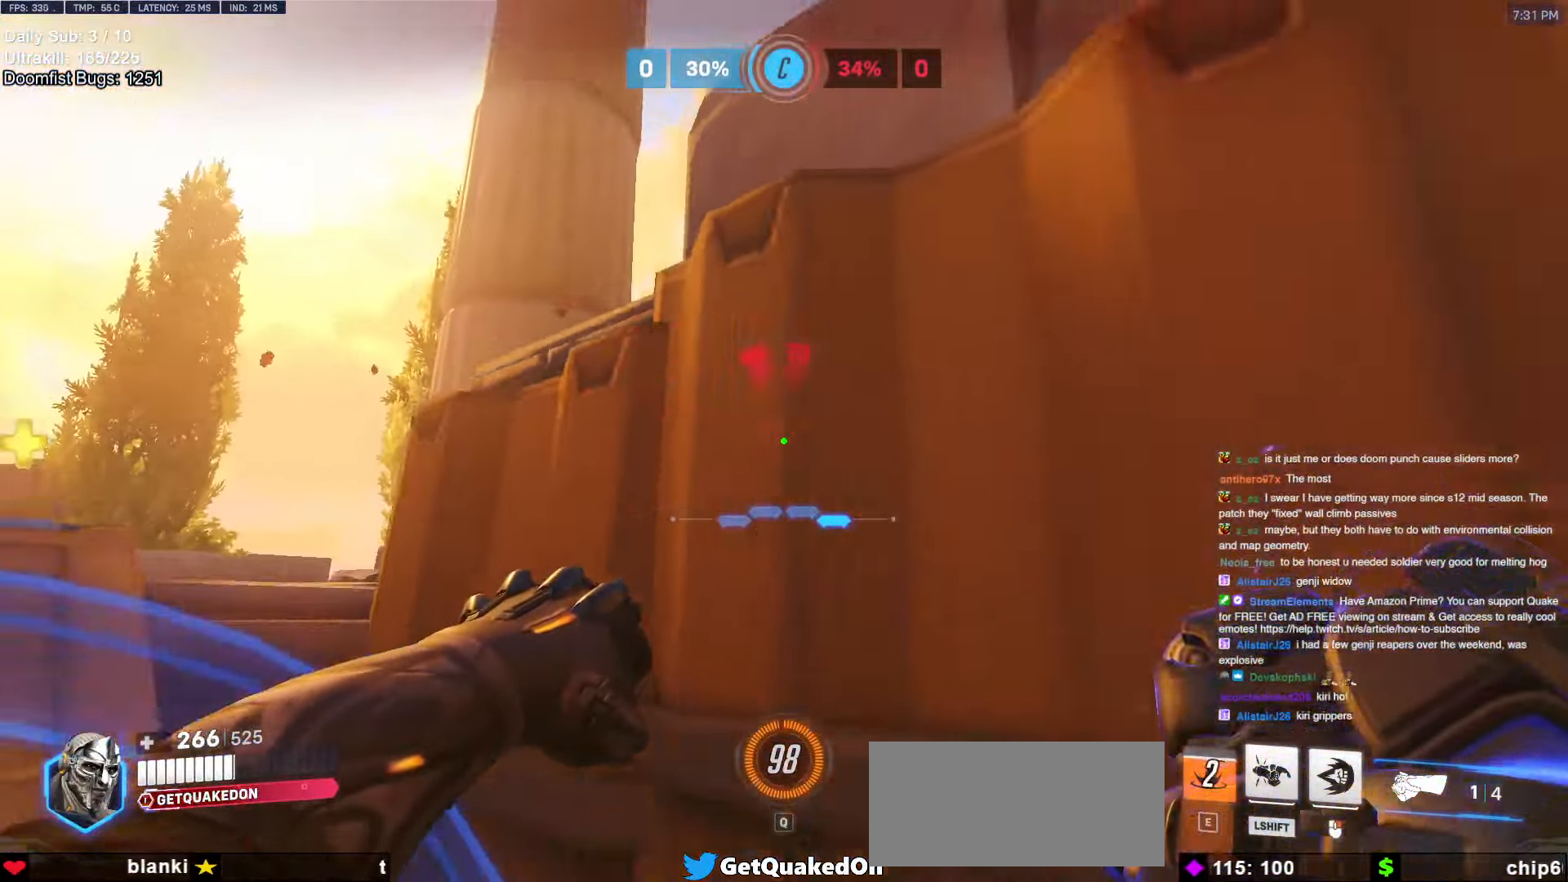
{"keys": ["a", "s"], "mouse": [], "events": [[200, "a", "down"], [200, "d", "up"]]}
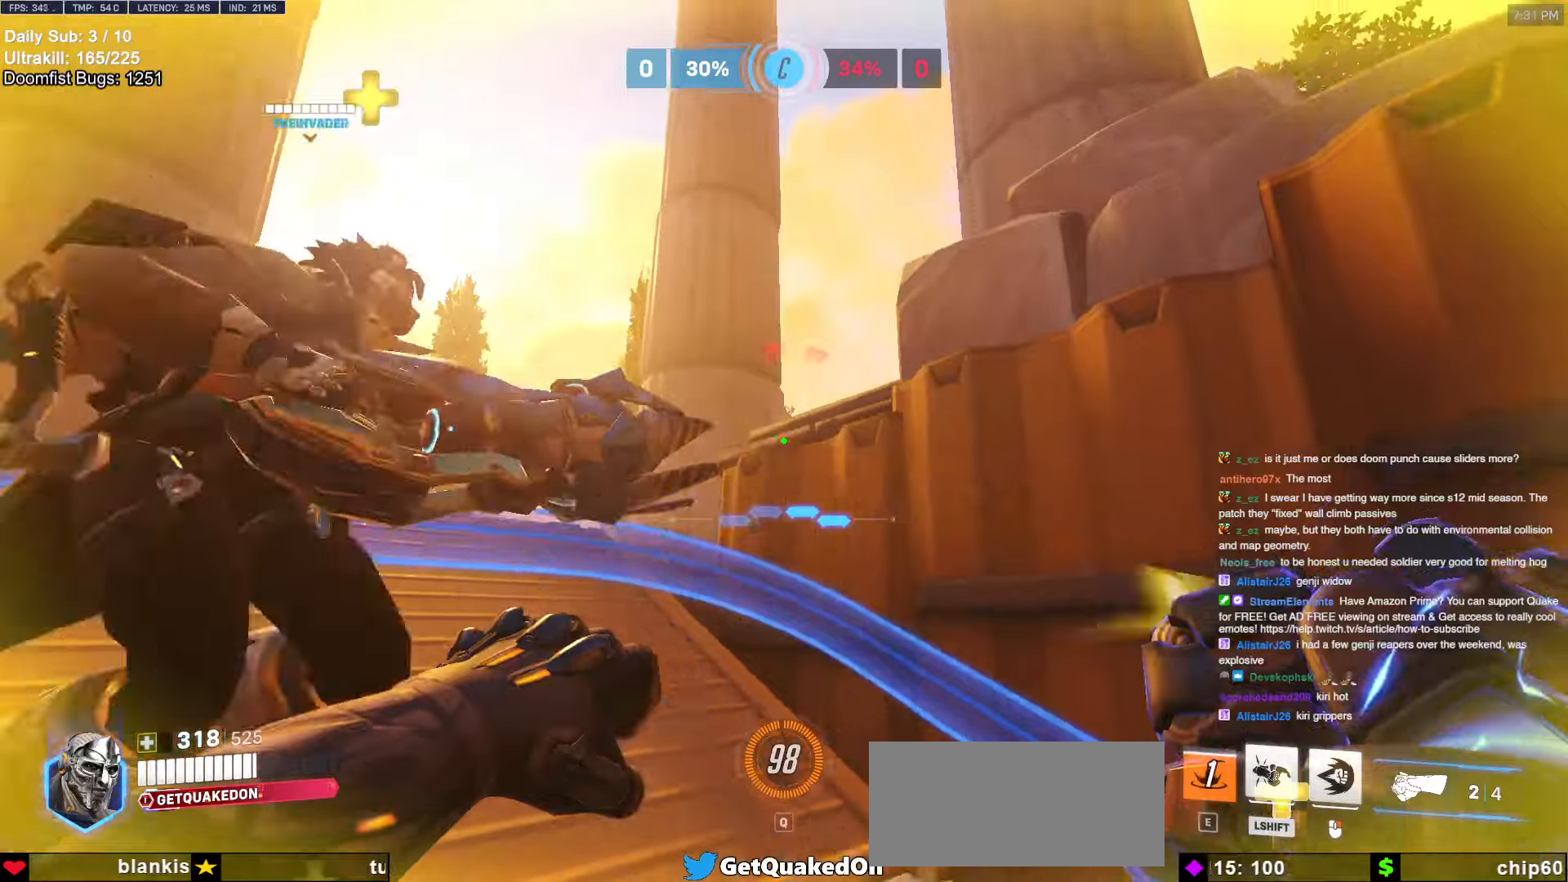
{"keys": ["d"], "mouse": [], "events": [[166, "a", "up"], [166, "d", "down"], [400, "s", "up"]]}
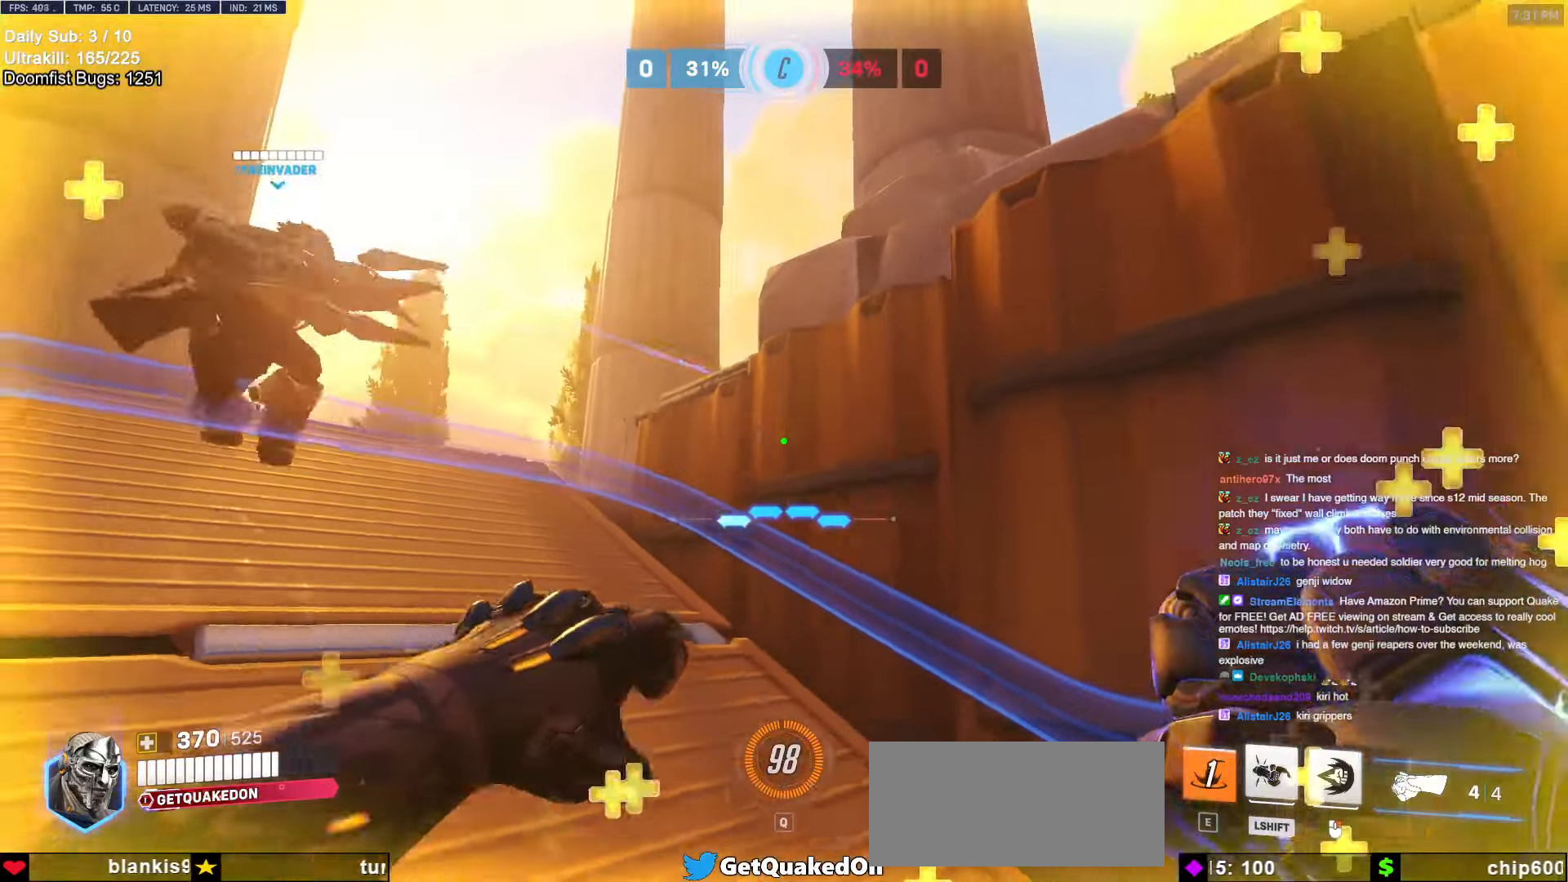
{"keys": ["a", "w"], "mouse": [], "events": [[83, "a", "down"], [83, "d", "up"], [183, "w", "down"]]}
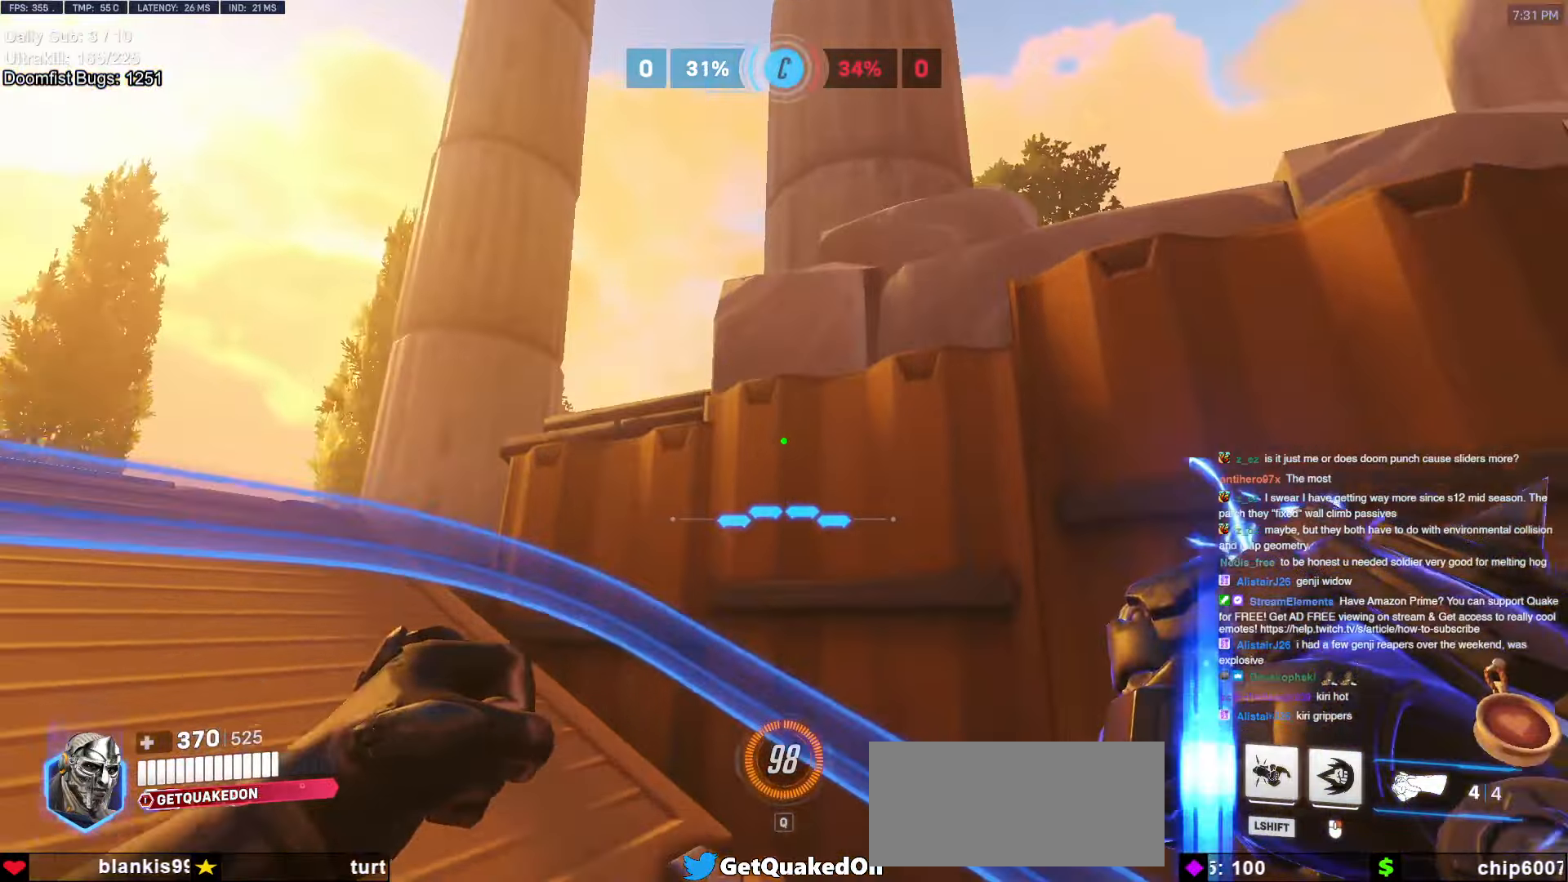
{"keys": ["a", "w"], "mouse": [], "events": [[150, "w", "up"], [283, "w", "down"]]}
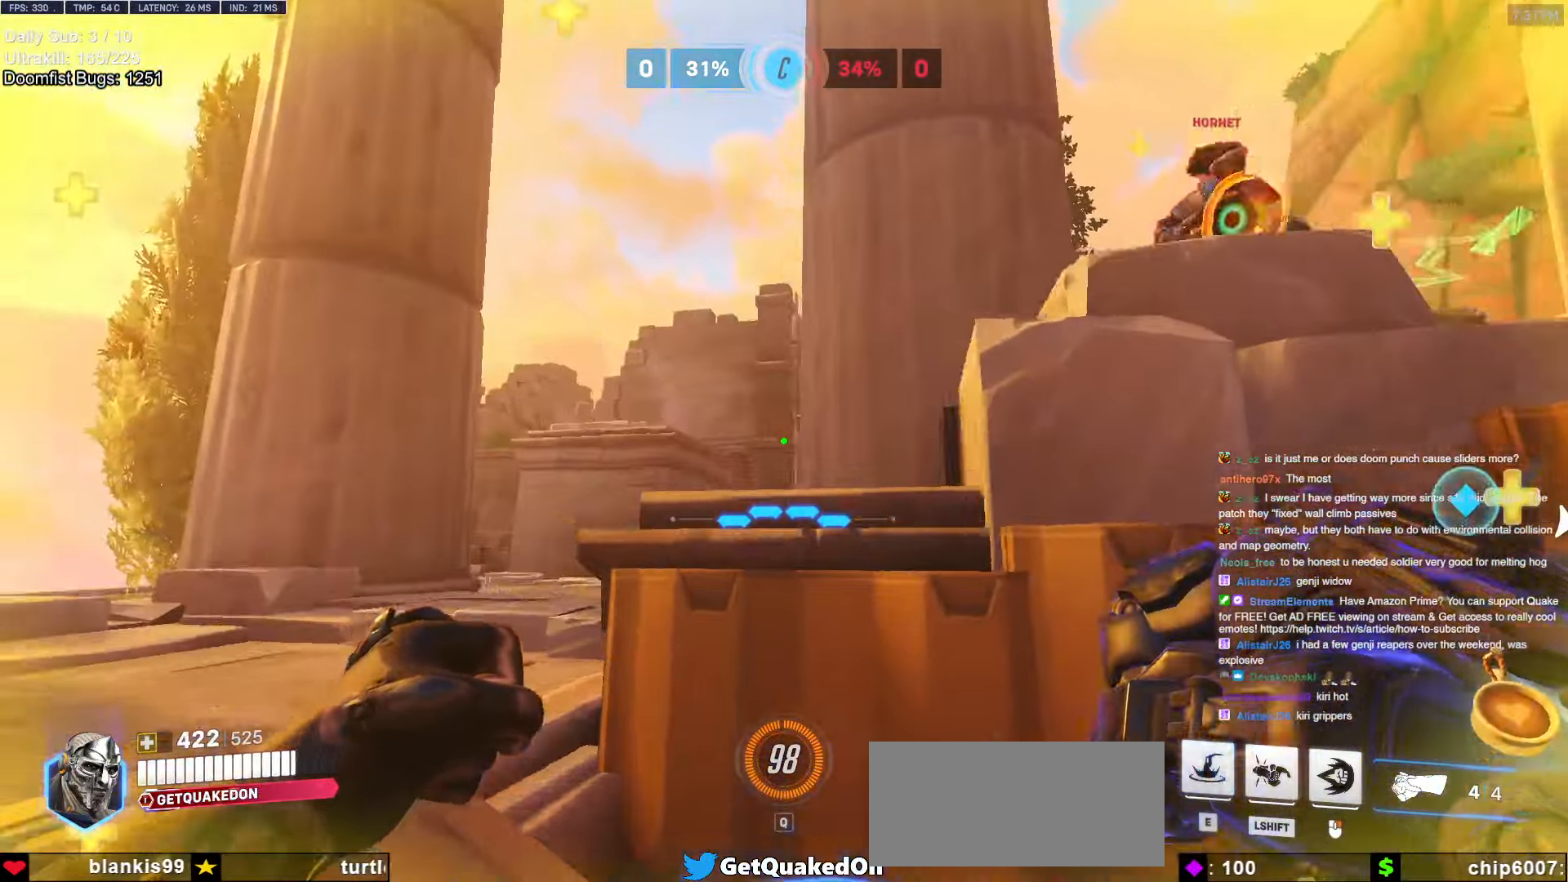
{"keys": ["space", "w"], "mouse": [], "events": [[116, "w", "up"], [266, "w", "down"], [400, "space", "down"], [450, "a", "up"]]}
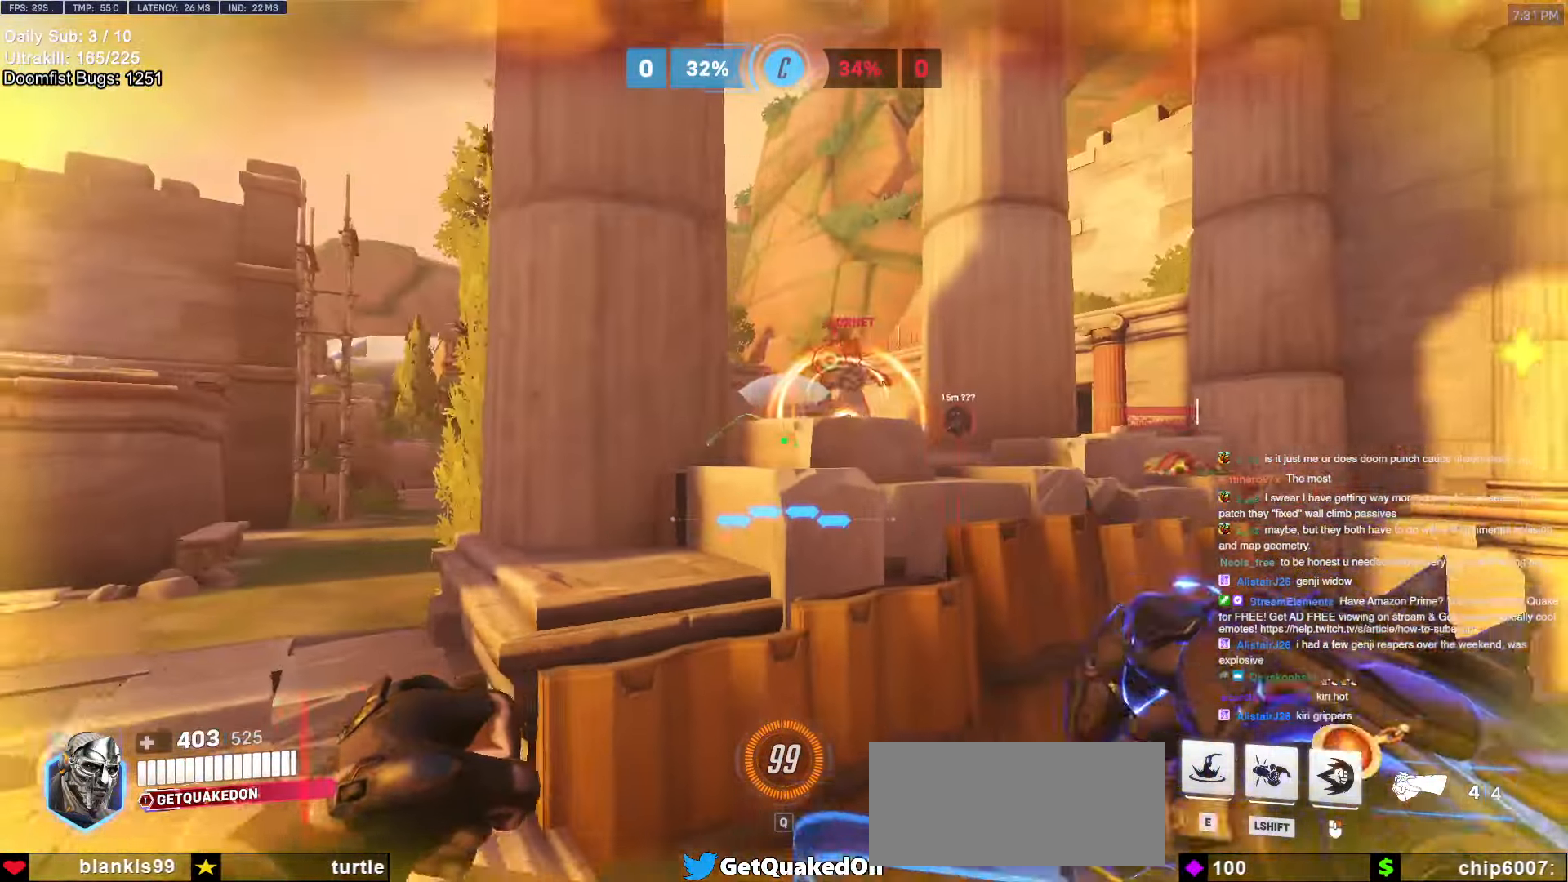
{"keys": ["a", "w"], "mouse": [], "events": [[50, "a", "down"], [50, "space", "up"], [183, "mouse_left", "down"], [333, "mouse_left", "up"]]}
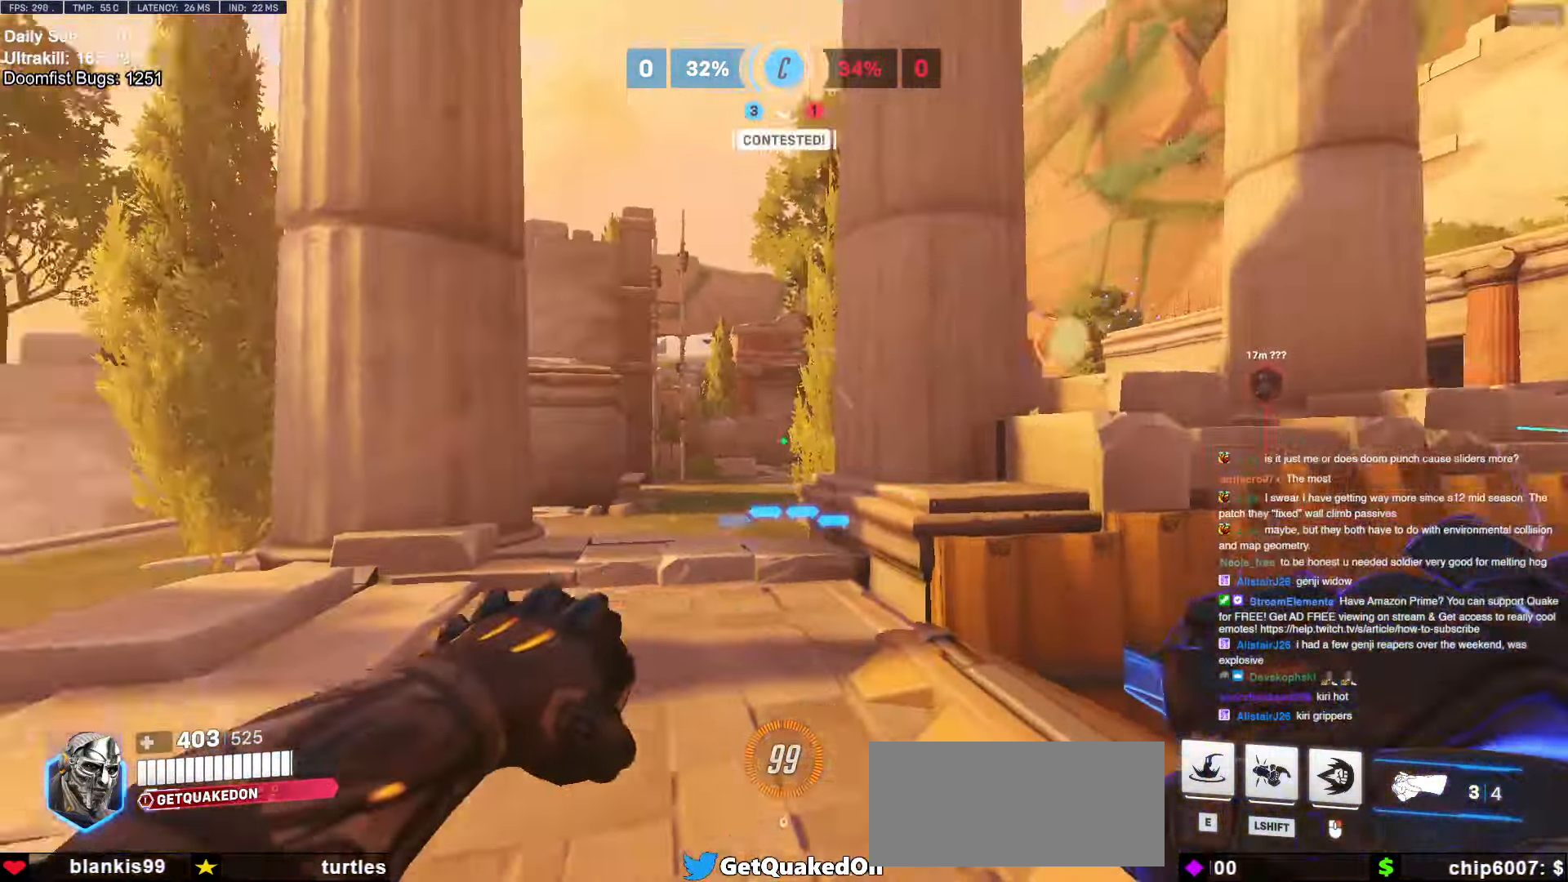
{"keys": ["w"], "mouse": ["right"], "events": [[16, "a", "up"], [50, "e", "down"], [100, "e", "up"], [150, "a", "down"], [200, "a", "up"], [200, "mouse_right", "down"]]}
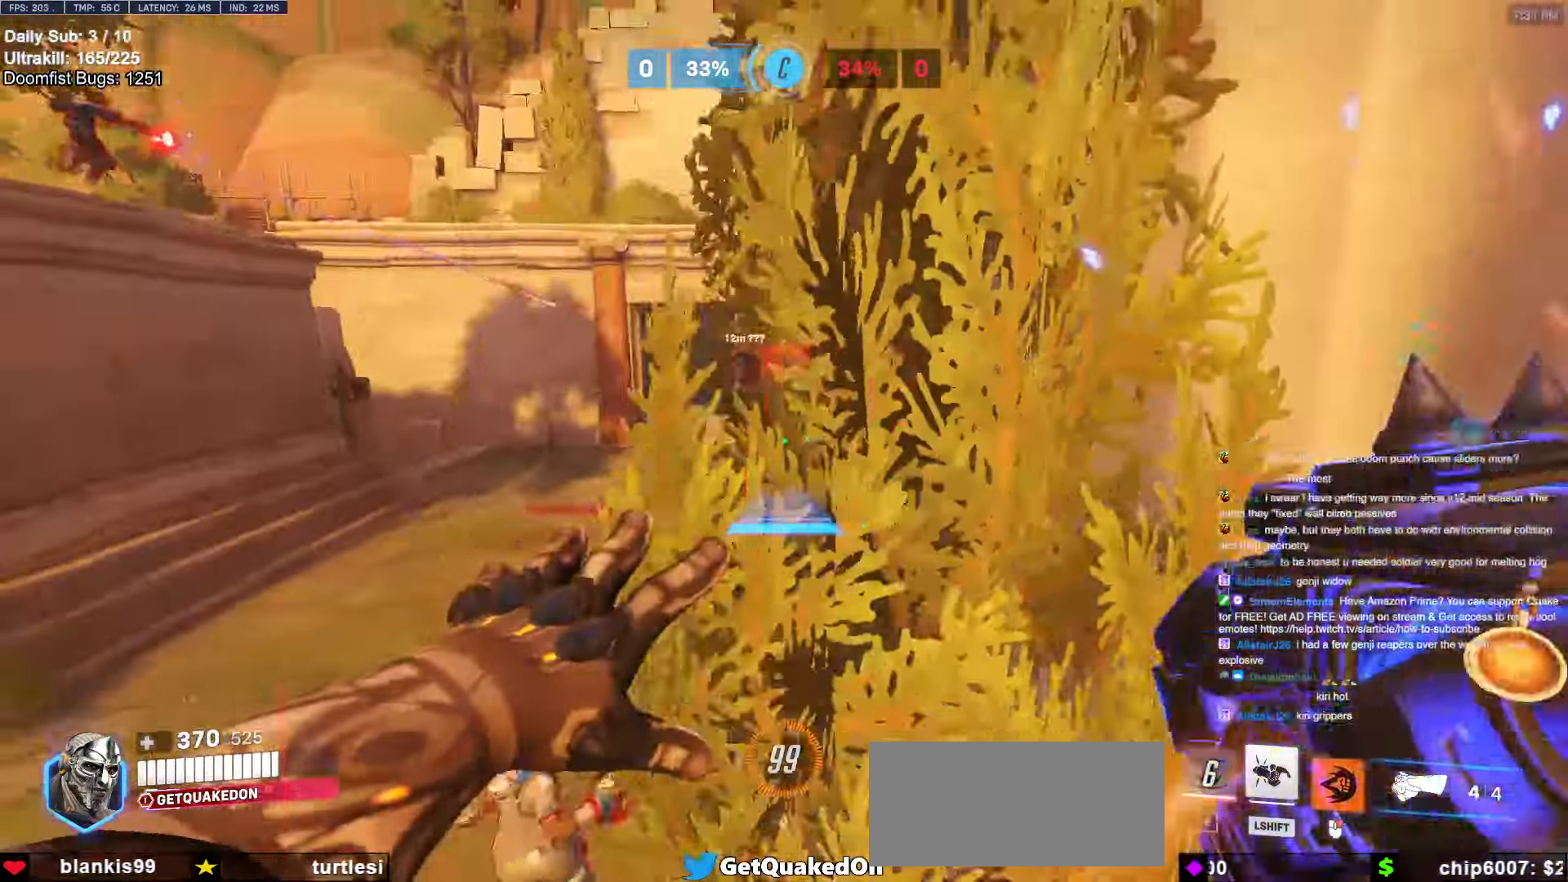
{"keys": ["a", "w"], "mouse": ["right"], "events": [[83, "a", "down"]]}
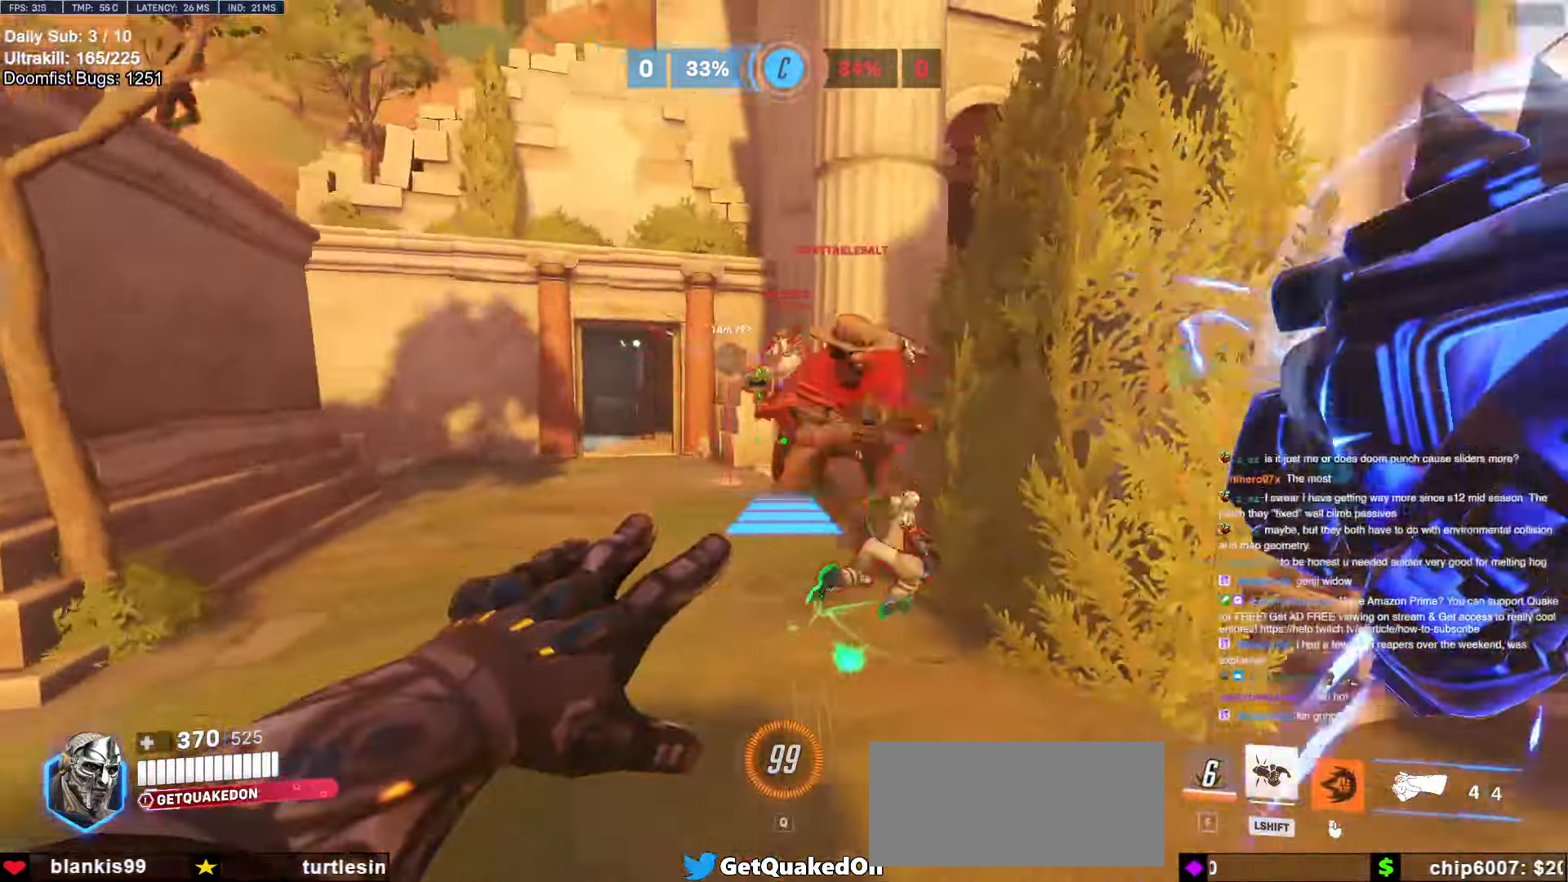
{"keys": ["w"], "mouse": ["left"], "events": [[100, "mouse_right", "up"], [150, "a", "up"], [466, "mouse_left", "down"]]}
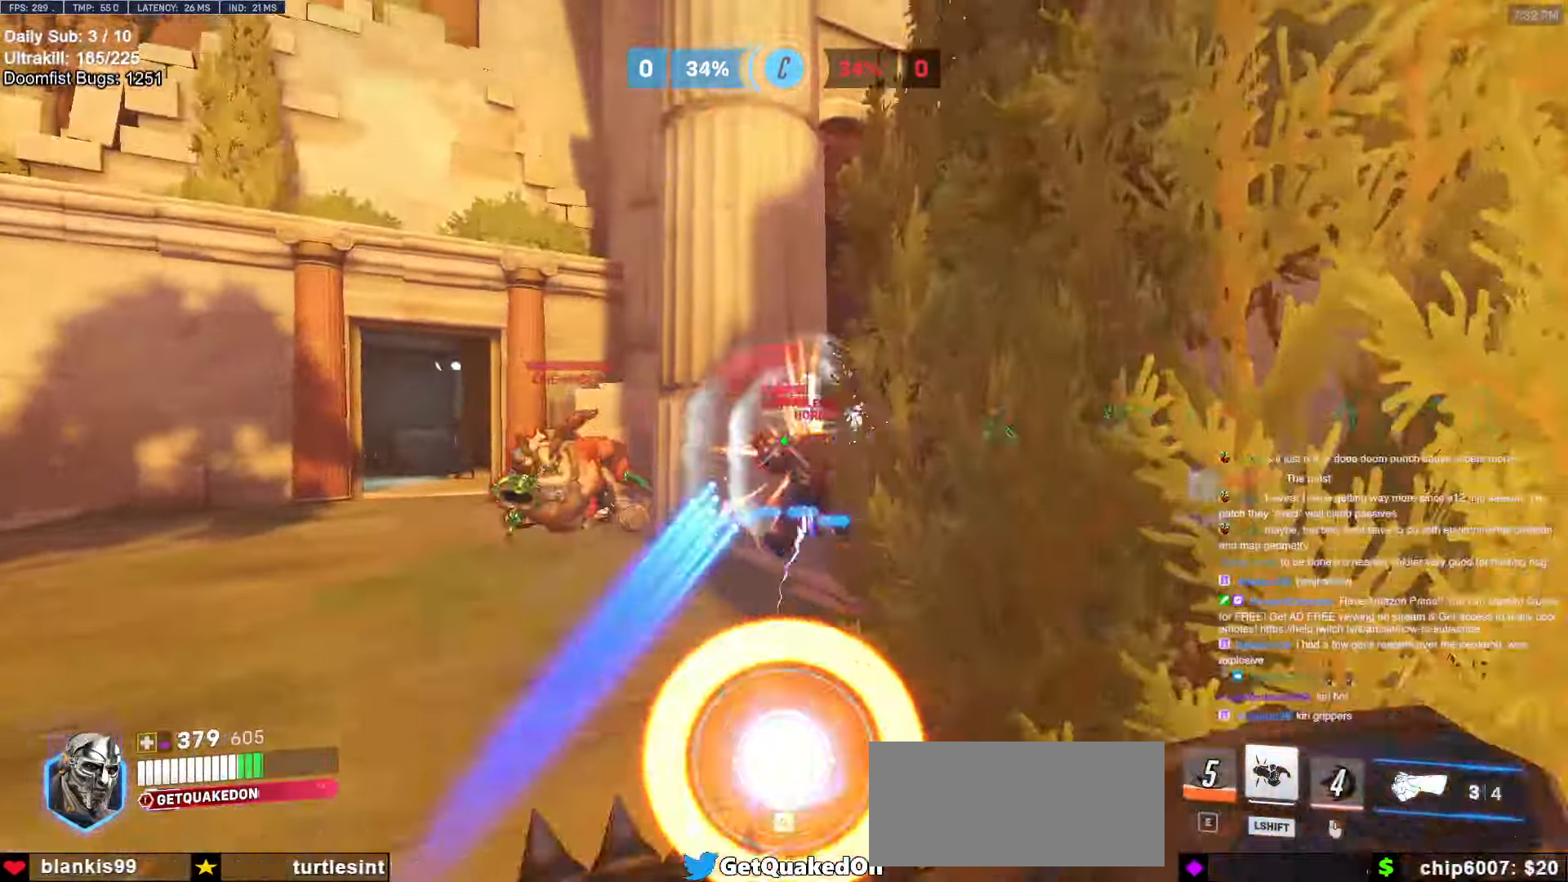
{"keys": ["d", "s"], "mouse": [], "events": [[116, "mouse_left", "up"], [150, "d", "down"], [150, "w", "up"], [250, "mouse_left", "down"], [300, "space", "down"], [400, "mouse_left", "up"], [400, "s", "down"], [400, "space", "up"]]}
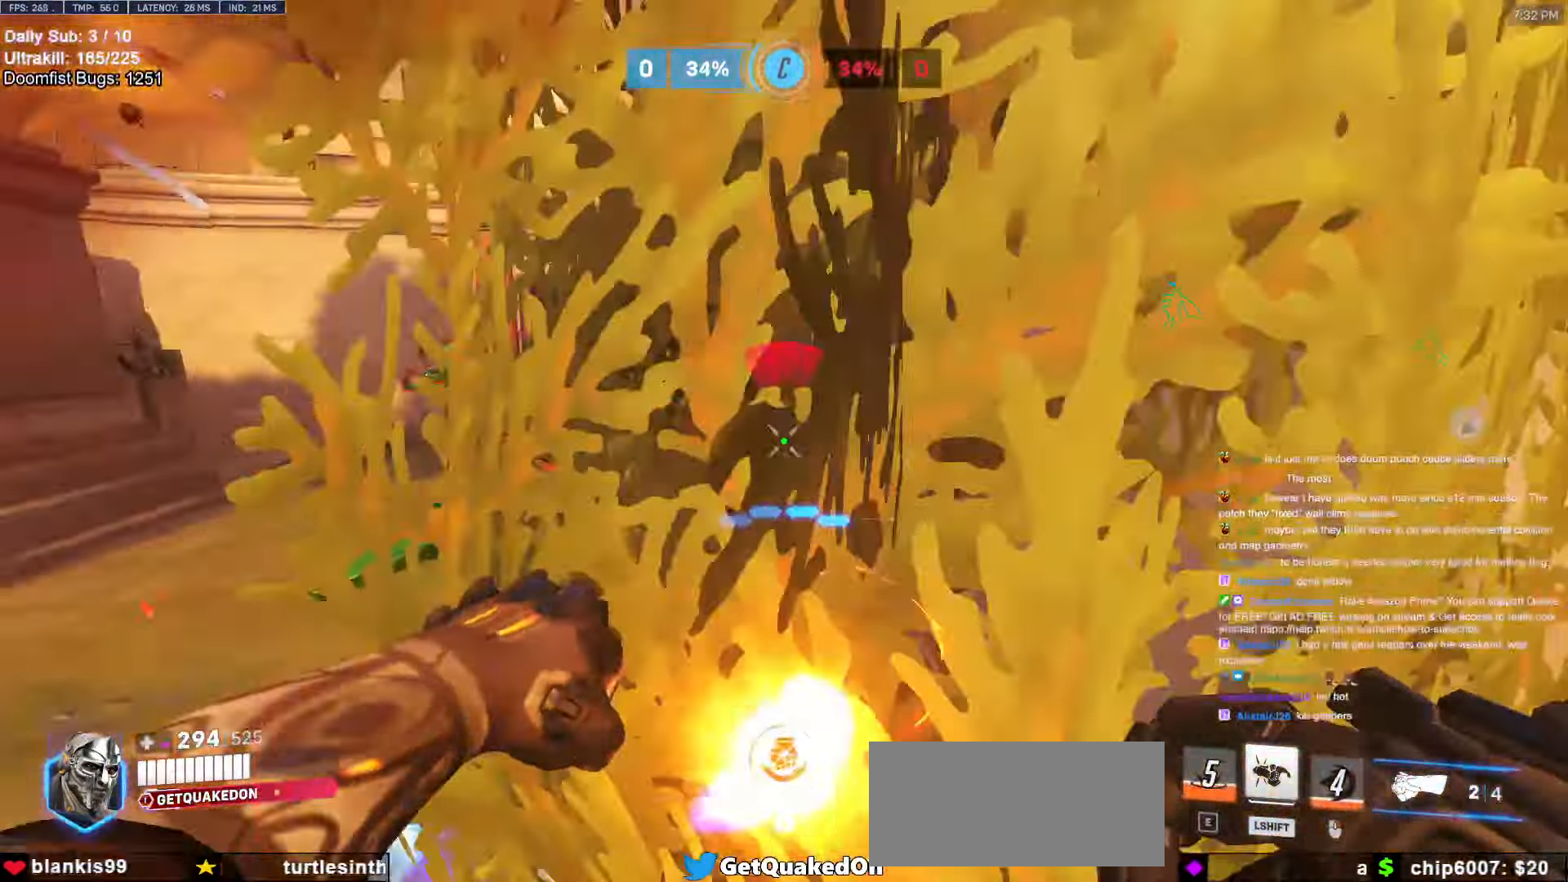
{"keys": ["d", "s"], "mouse": ["left"], "events": [[66, "mouse_left", "down"], [166, "s", "up"], [266, "mouse_left", "up"], [500, "mouse_left", "down"], [500, "s", "down"]]}
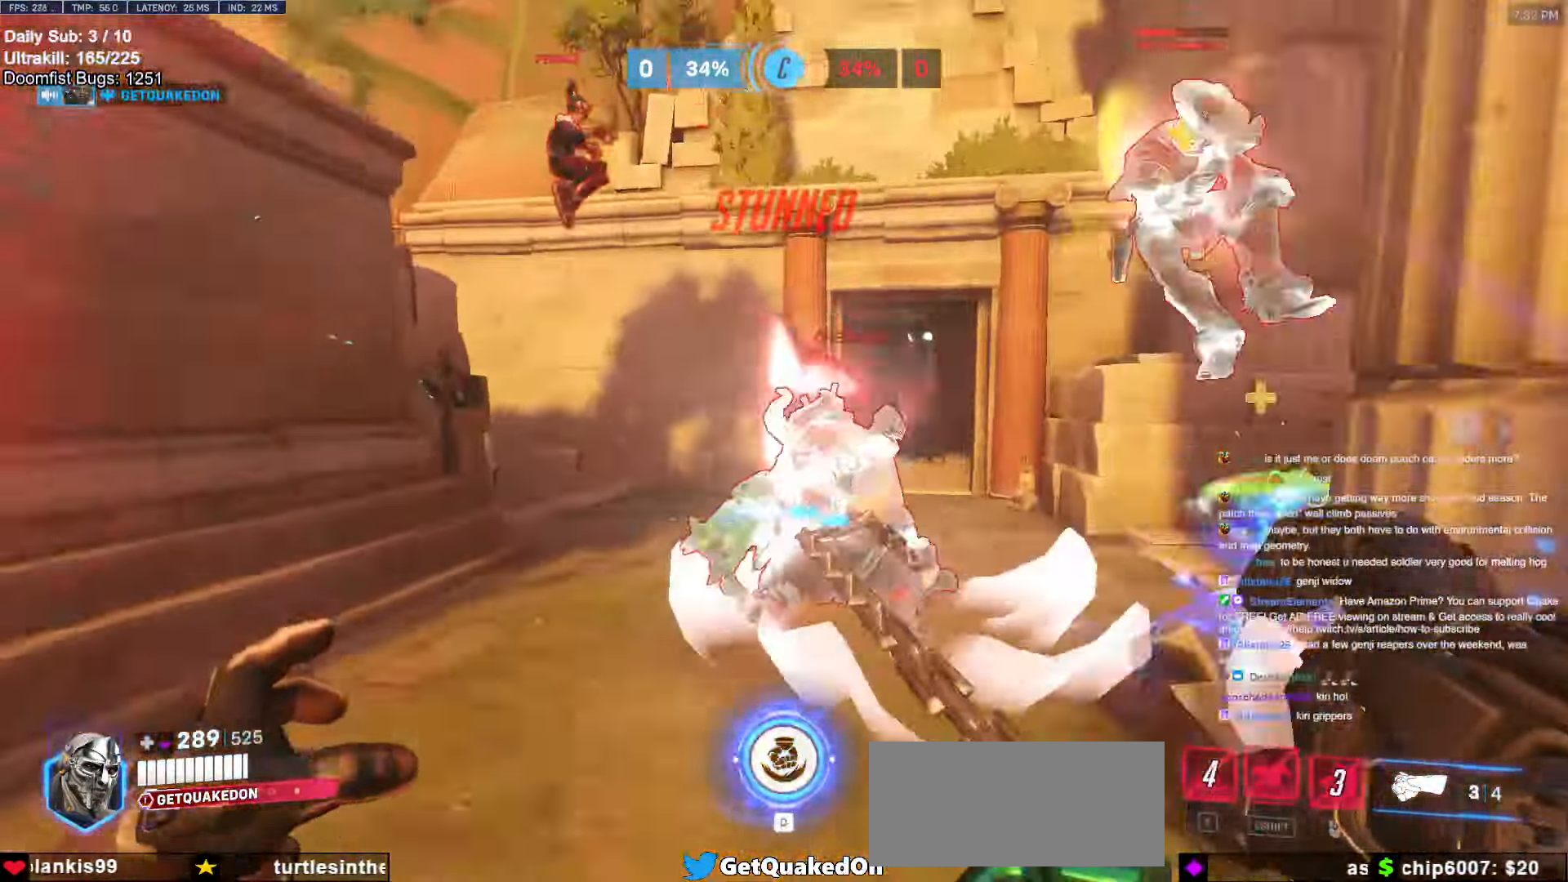
{"keys": ["d", "s", "shift", "space"], "mouse": ["left"], "events": [[100, "shift", "down"], [283, "d", "up"], [416, "space", "down"], [466, "d", "down"]]}
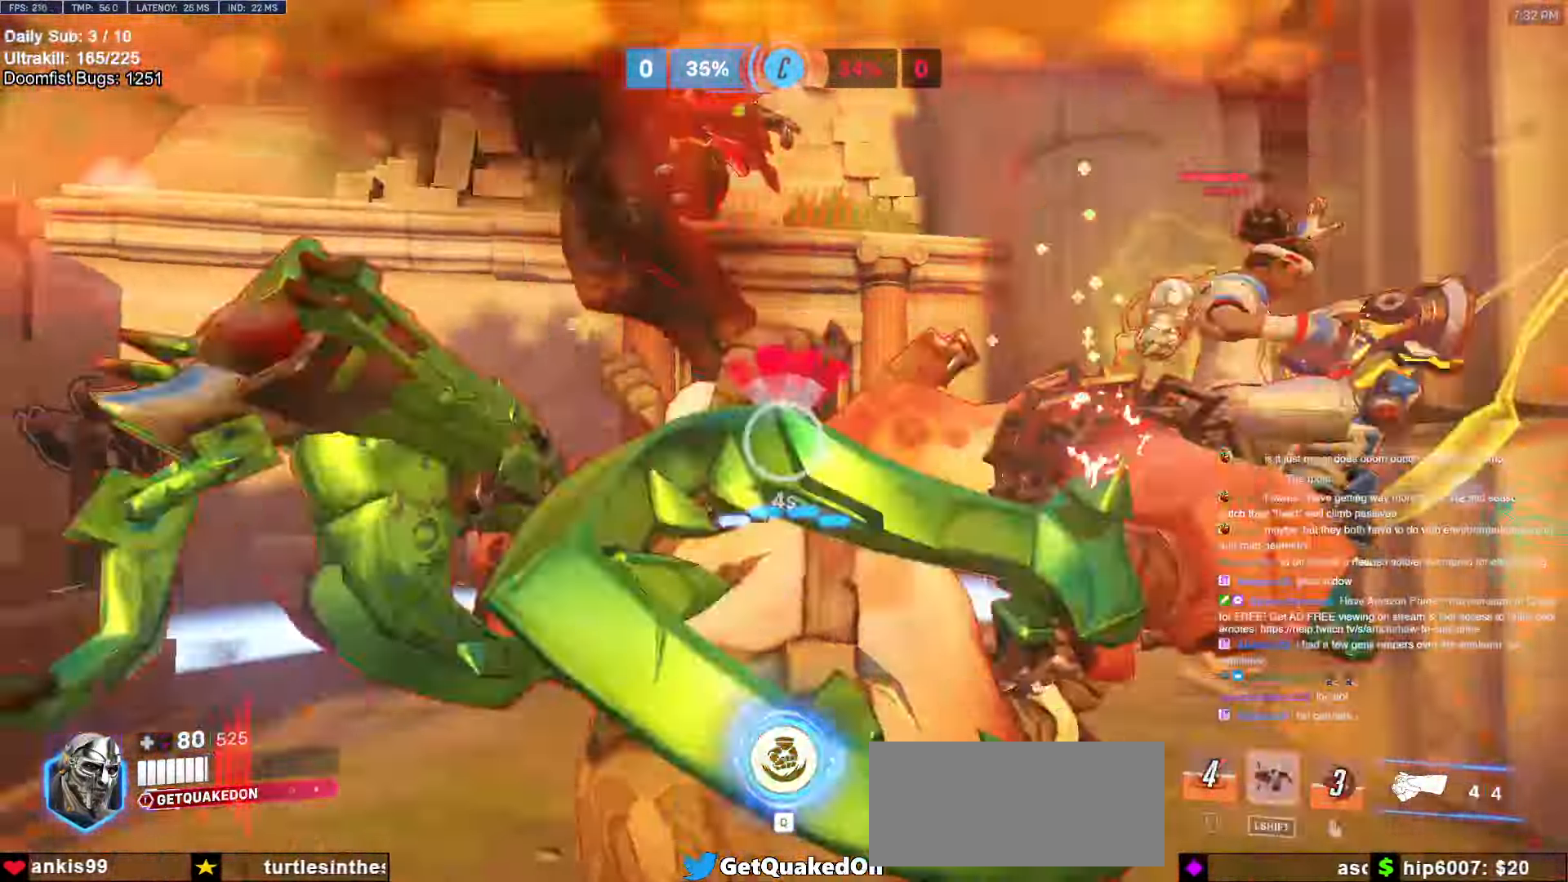
{"keys": [], "mouse": [], "events": [[16, "d", "up"], [16, "q", "down"], [66, "mouse_left", "up"], [66, "space", "up"], [116, "q", "up"], [166, "shift", "up"], [433, "s", "up"]]}
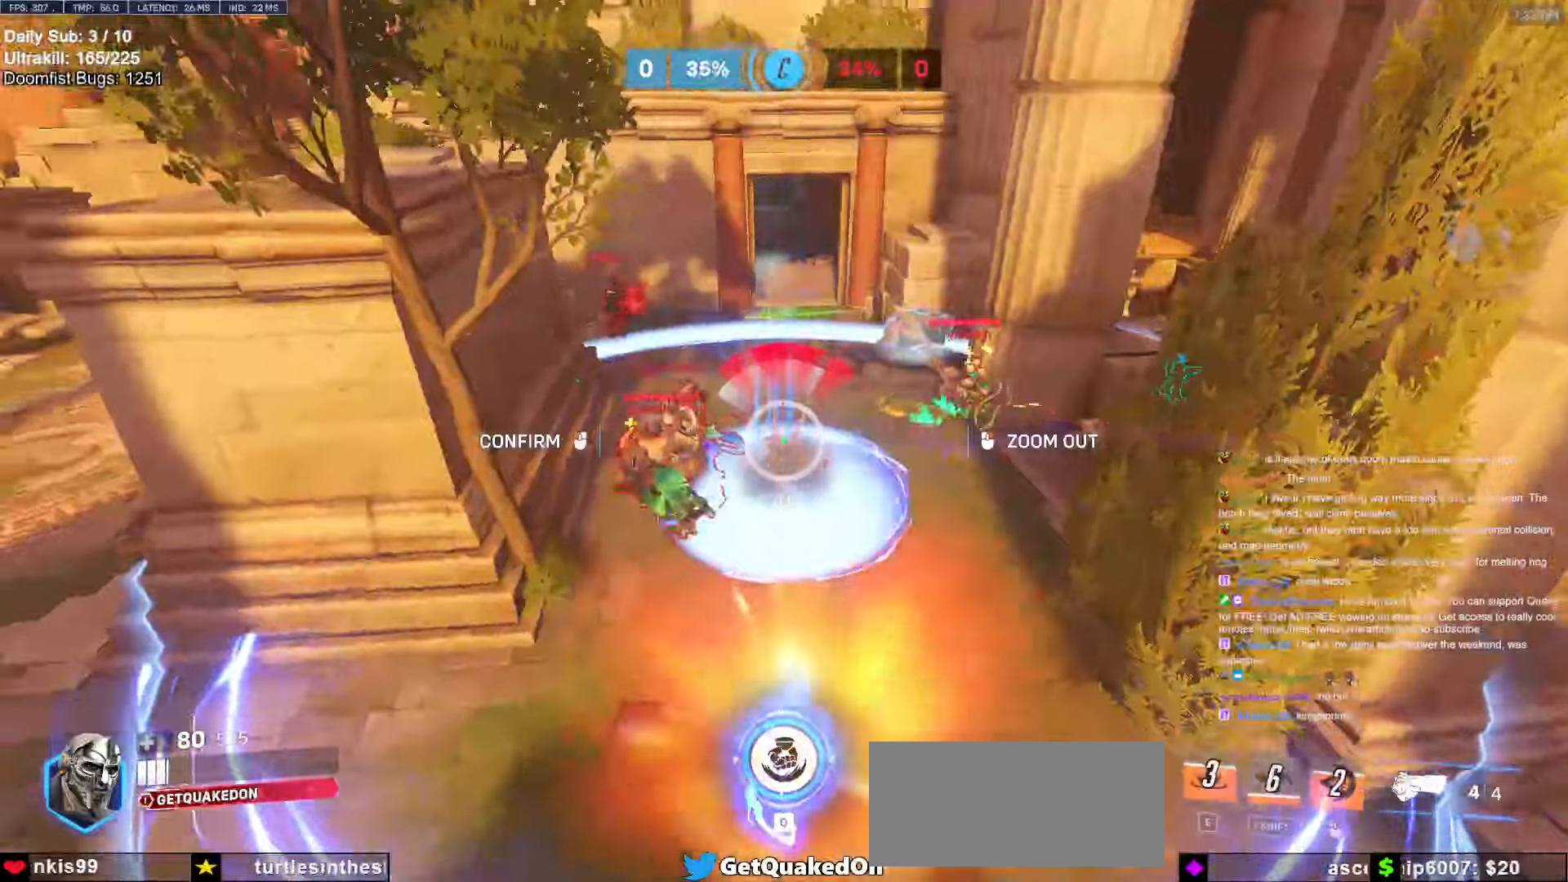
{"keys": [], "mouse": ["right"], "events": [[83, "w", "down"], [166, "mouse_right", "down"], [450, "w", "up"]]}
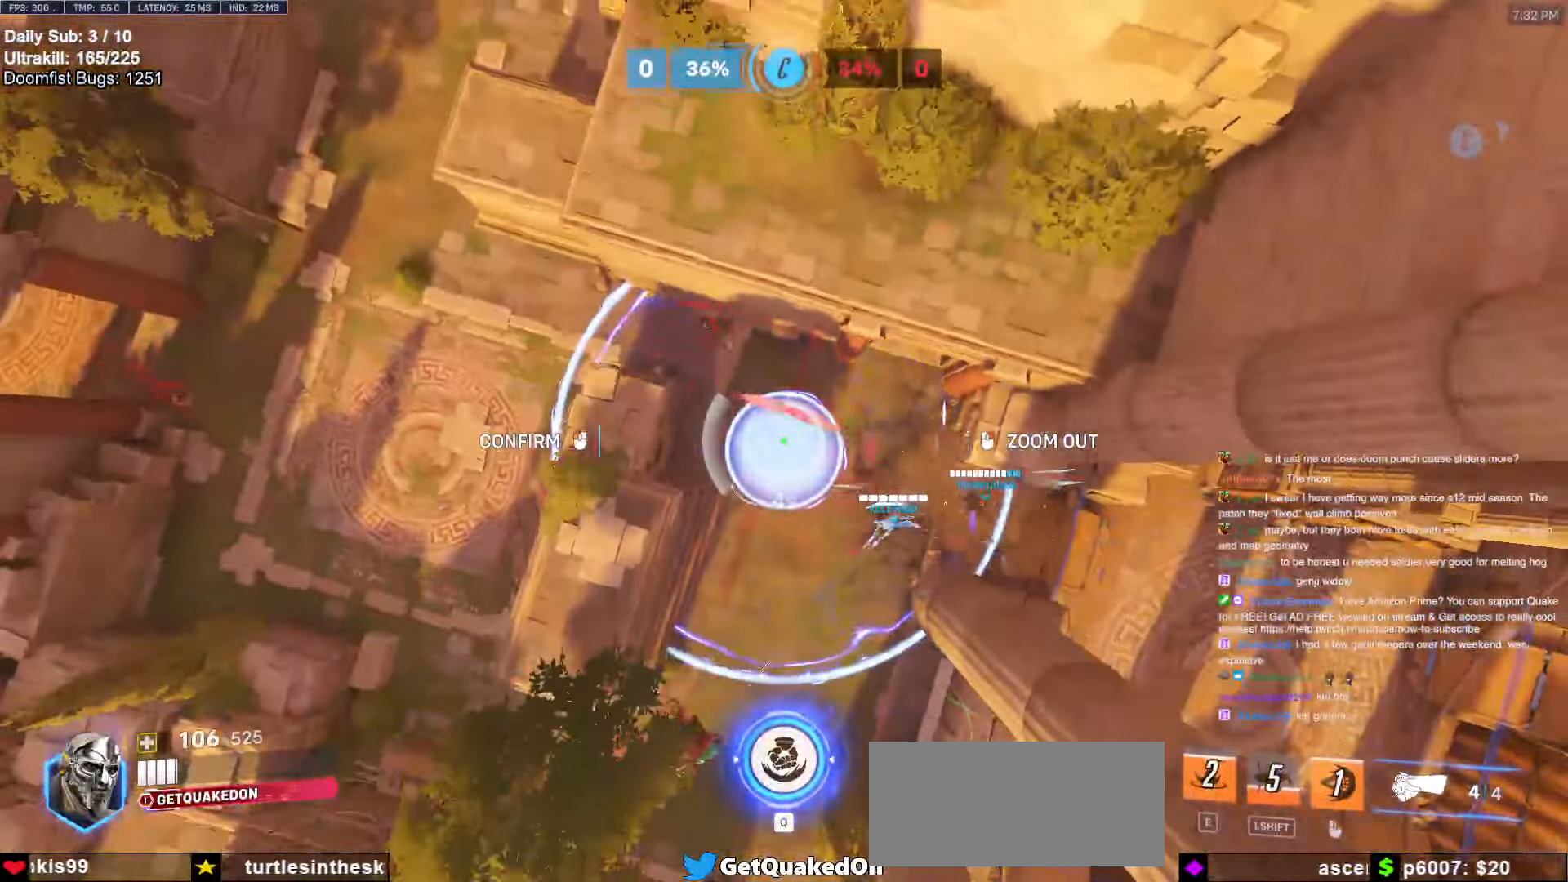
{"keys": ["s"], "mouse": ["right"], "events": [[83, "s", "down"]]}
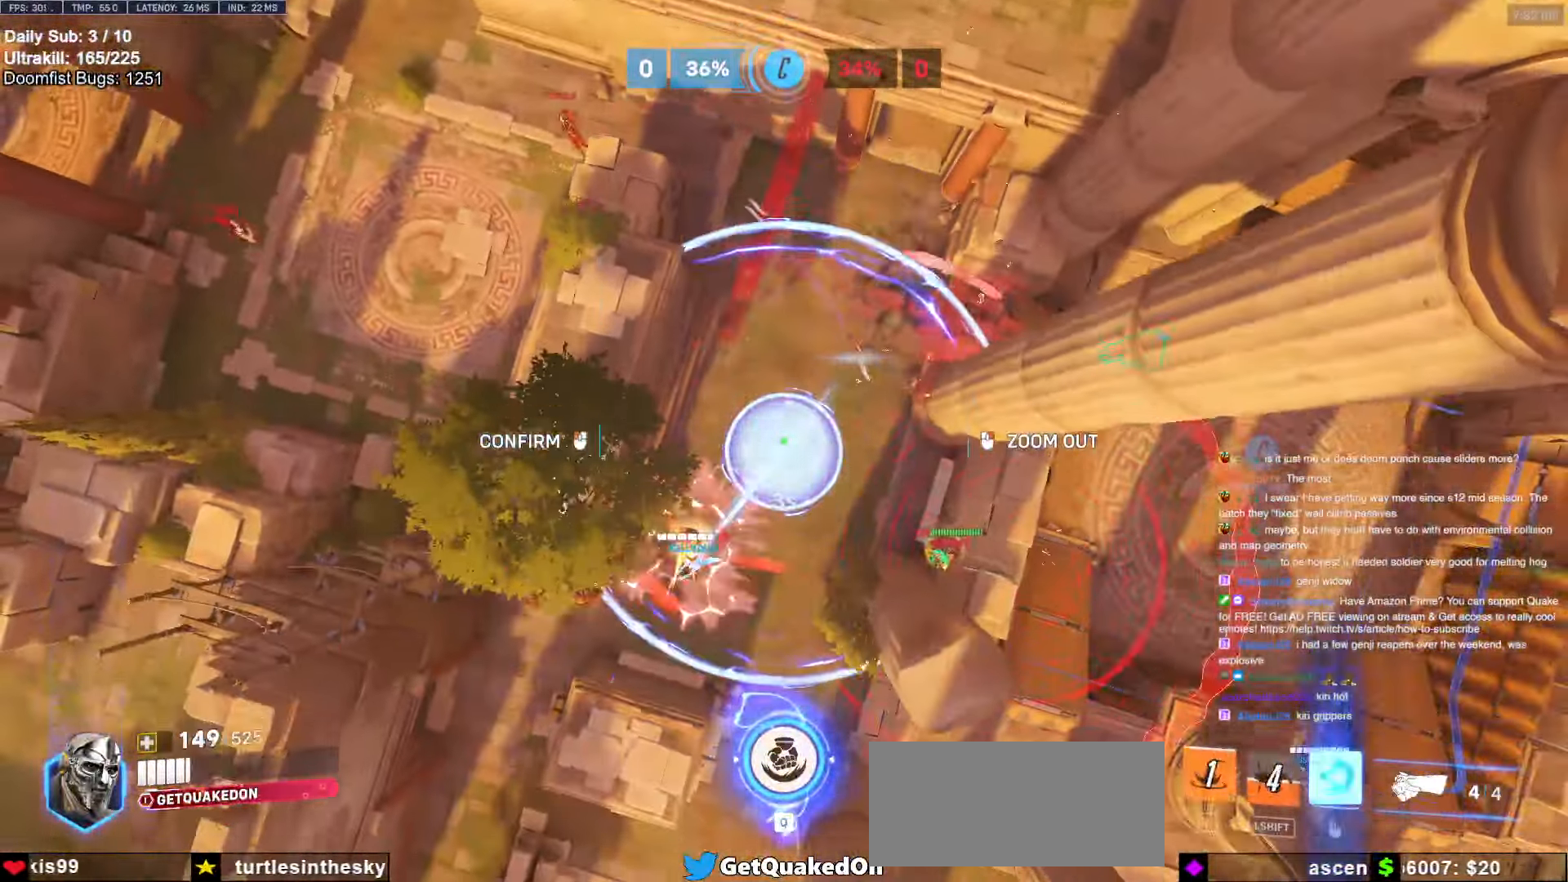
{"keys": [], "mouse": ["right"], "events": [[66, "s", "up"], [250, "w", "down"], [383, "w", "up"]]}
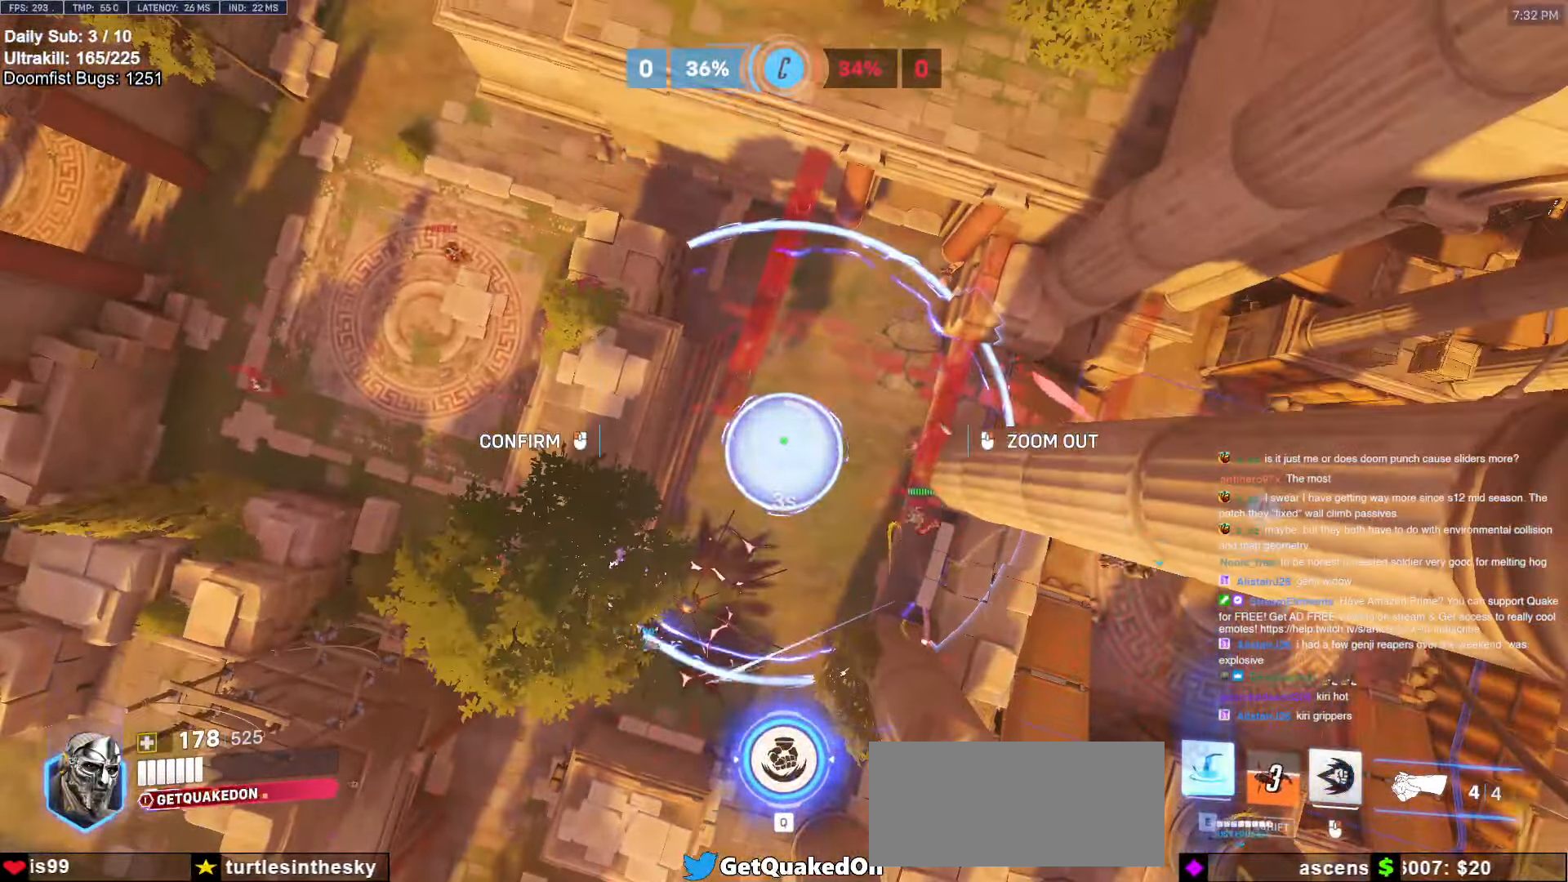
{"keys": ["a"], "mouse": ["right"], "events": [[316, "a", "down"]]}
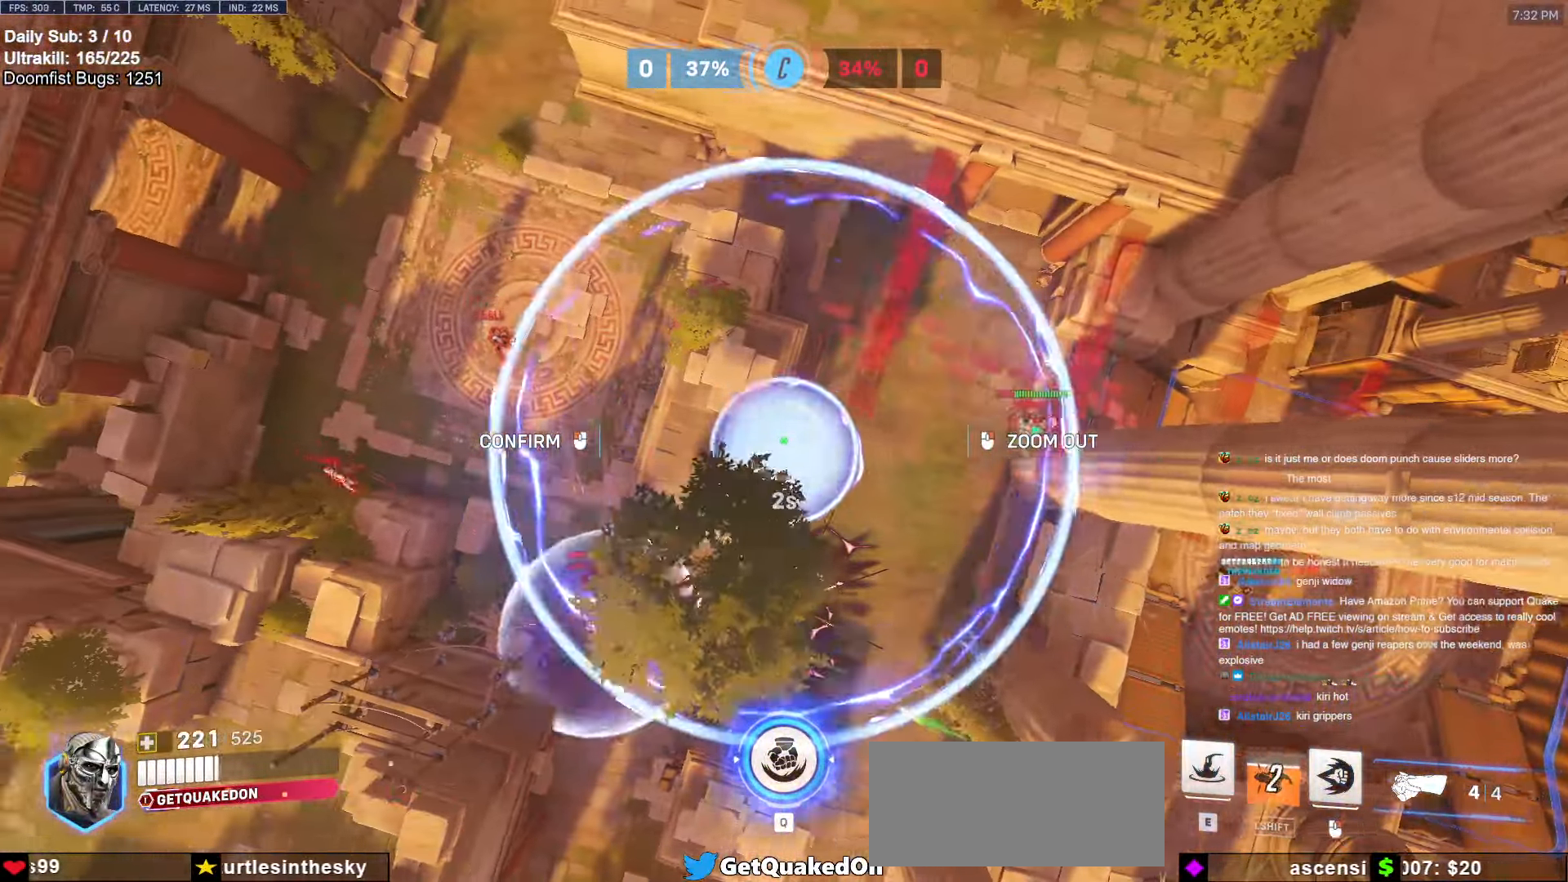
{"keys": ["s"], "mouse": ["right"], "events": [[333, "a", "up"], [466, "s", "down"]]}
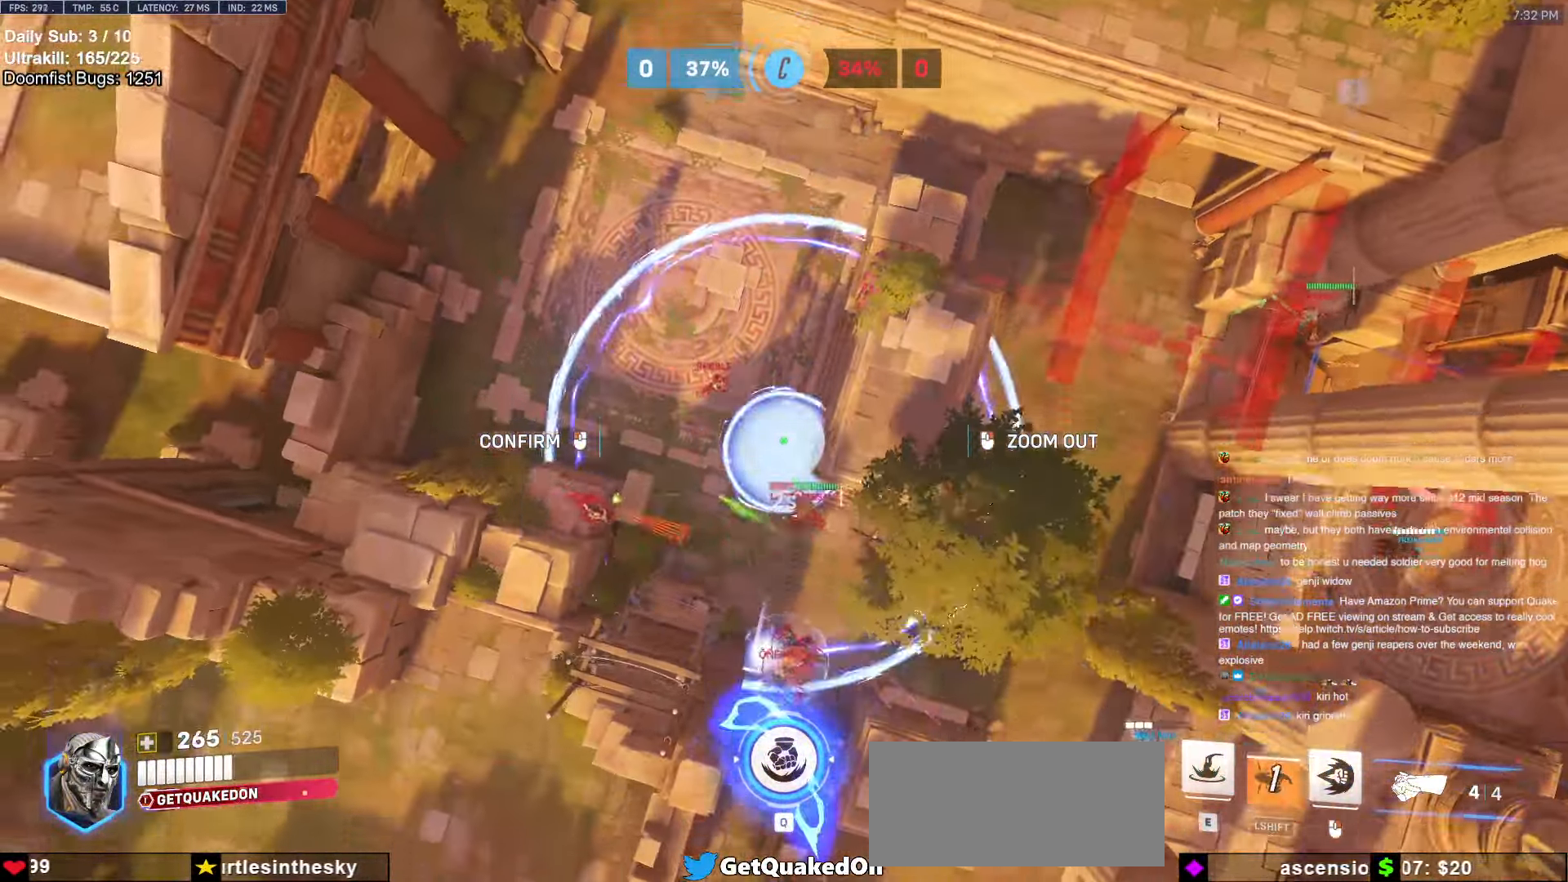
{"keys": [], "mouse": ["right"], "events": [[50, "d", "down"], [100, "d", "up"], [200, "s", "up"], [350, "w", "down"], [483, "w", "up"]]}
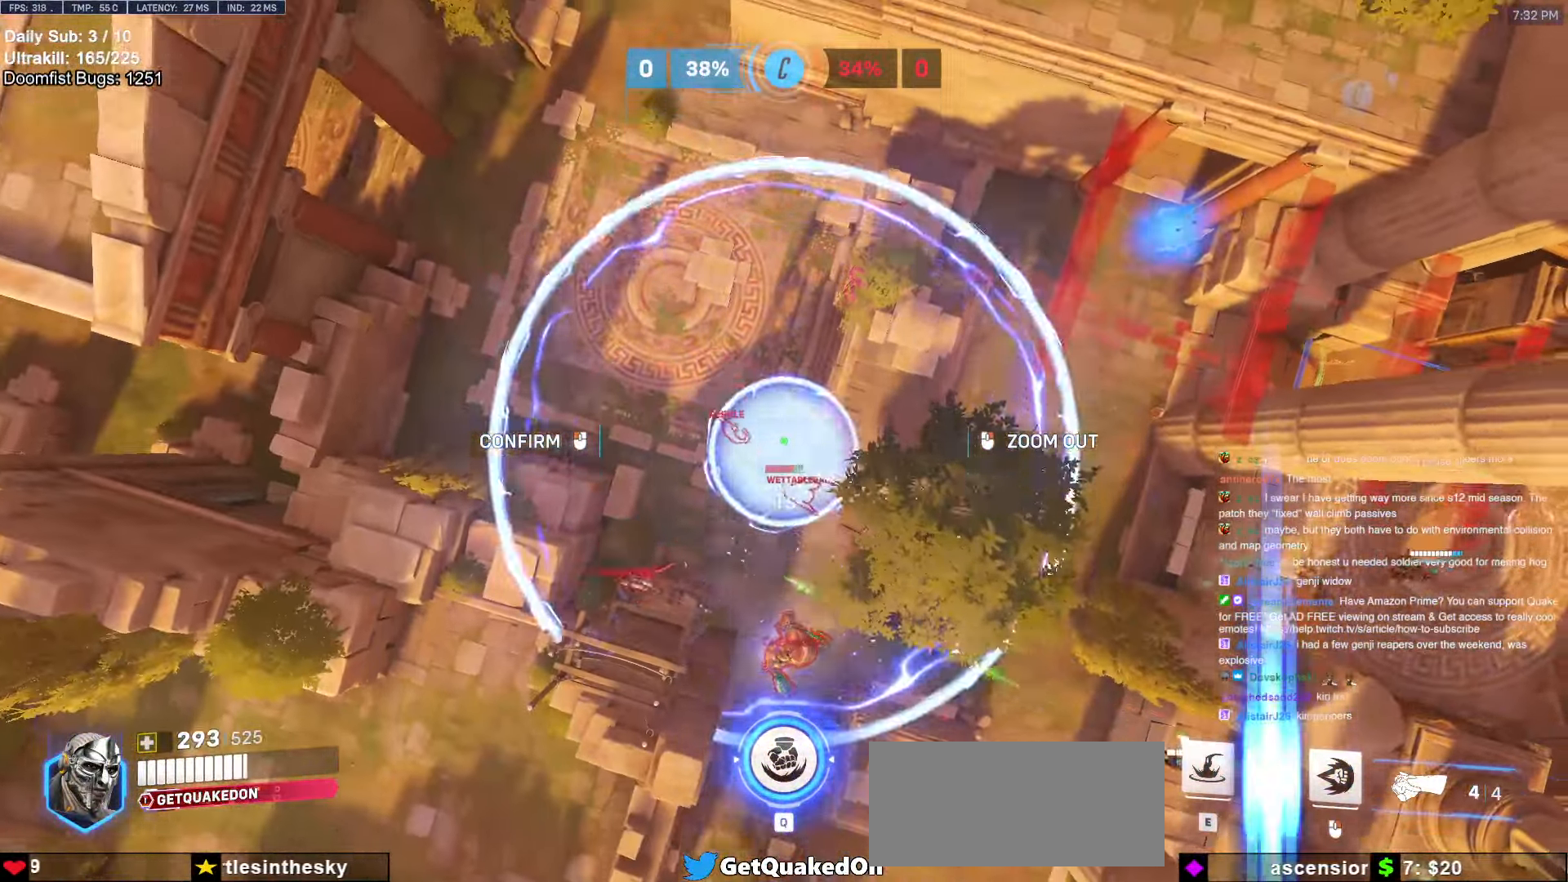
{"keys": [], "mouse": ["right"], "events": [[116, "s", "down"], [316, "a", "down"], [350, "s", "up"], [400, "a", "up"]]}
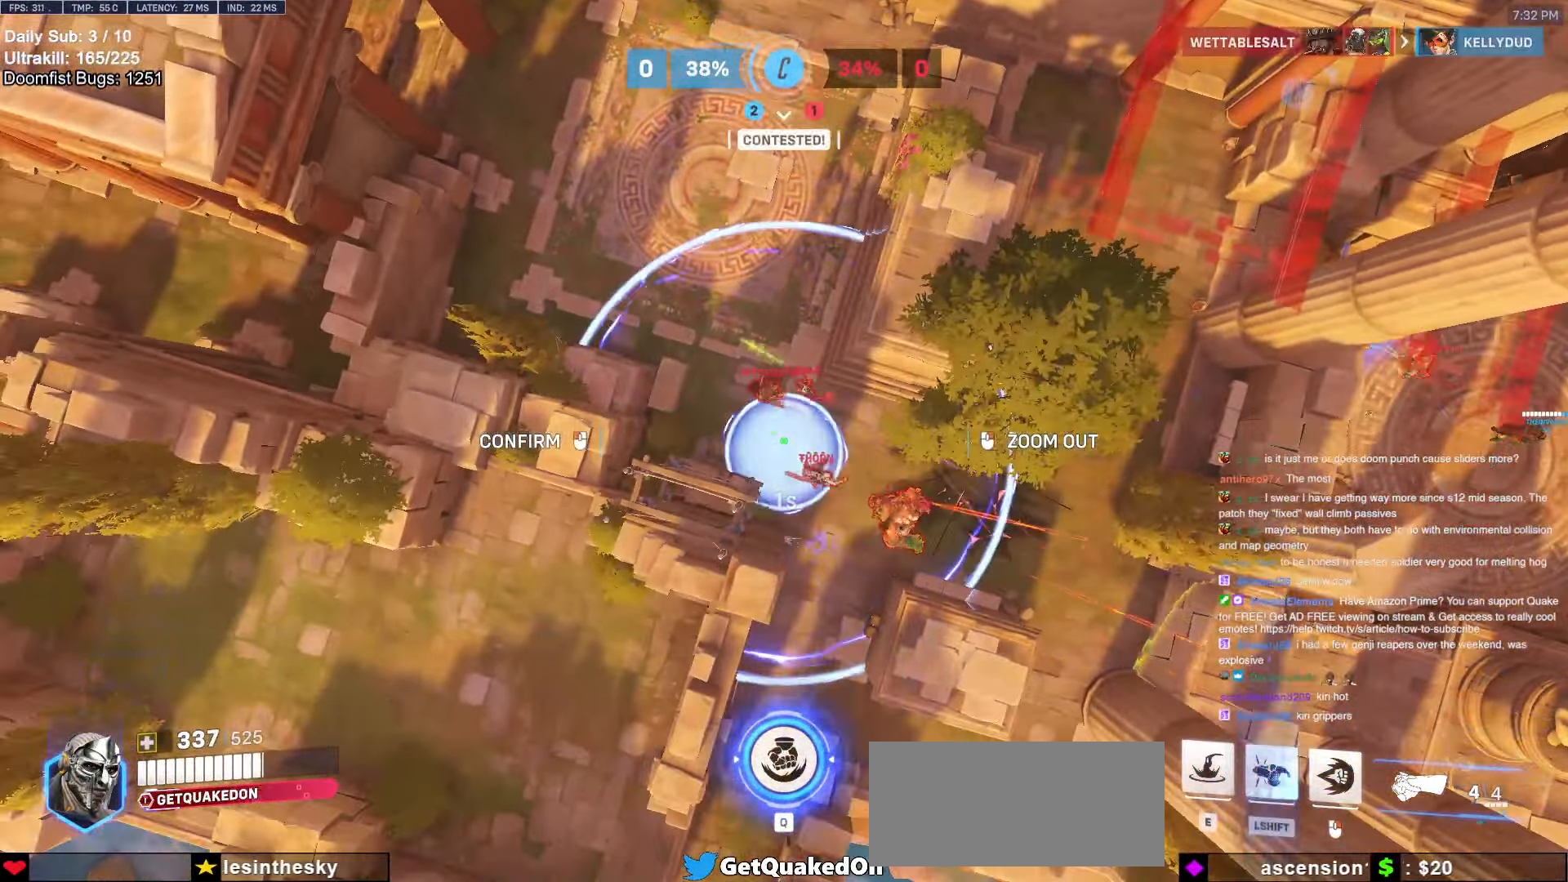
{"keys": ["a", "w"], "mouse": ["right"], "events": [[183, "d", "down"], [233, "d", "up"], [366, "a", "down"], [366, "w", "down"]]}
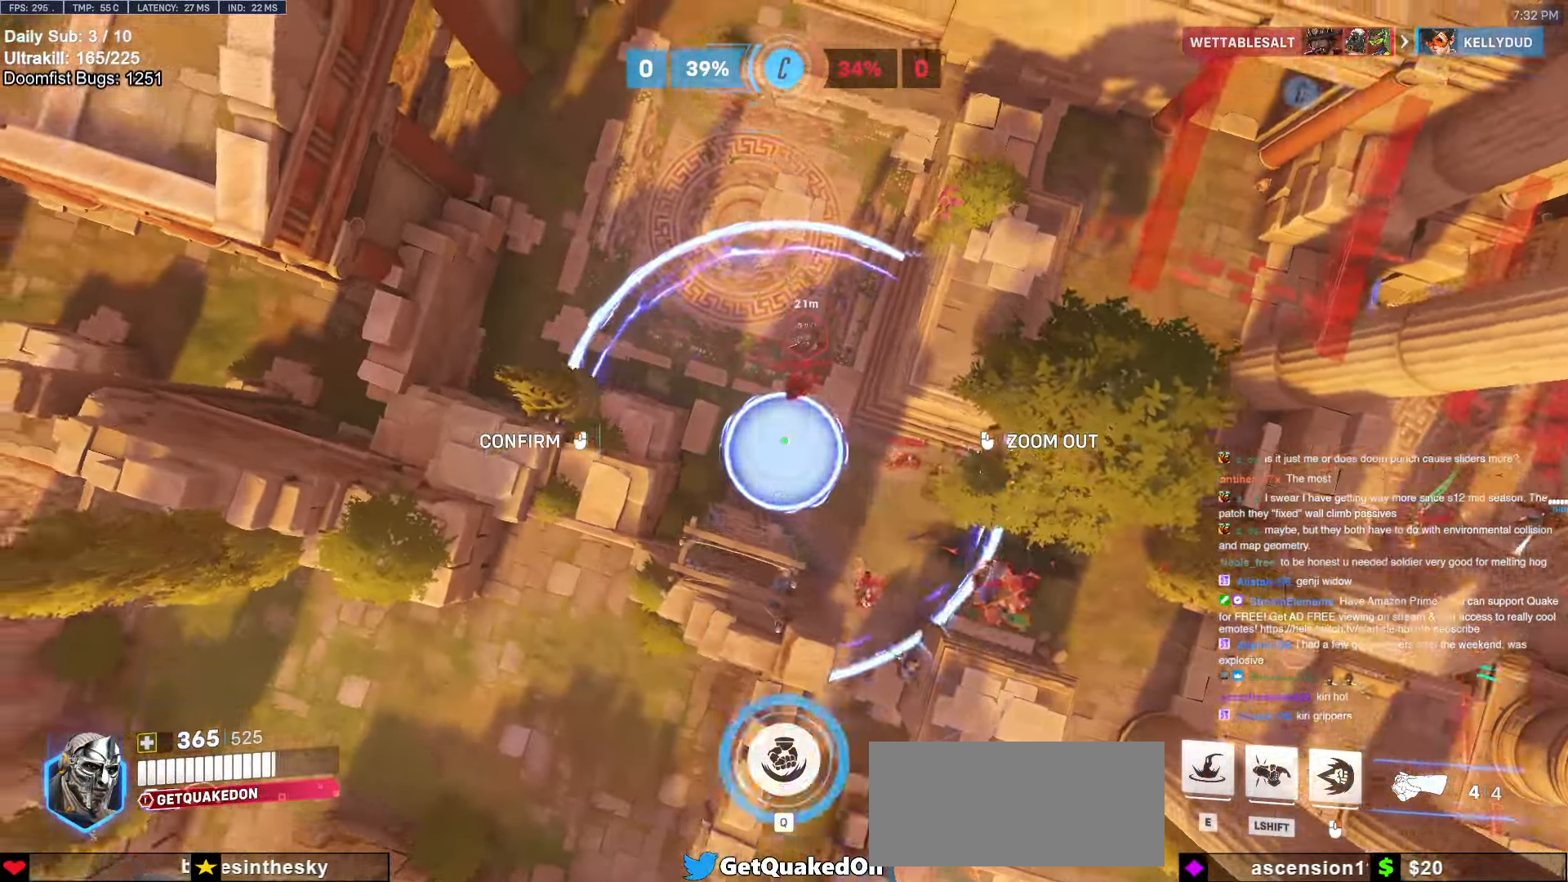
{"keys": [], "mouse": [], "events": [[16, "a", "up"], [150, "d", "down"], [150, "space", "down"], [150, "w", "up"], [200, "space", "up"], [433, "d", "up"], [433, "mouse_right", "up"]]}
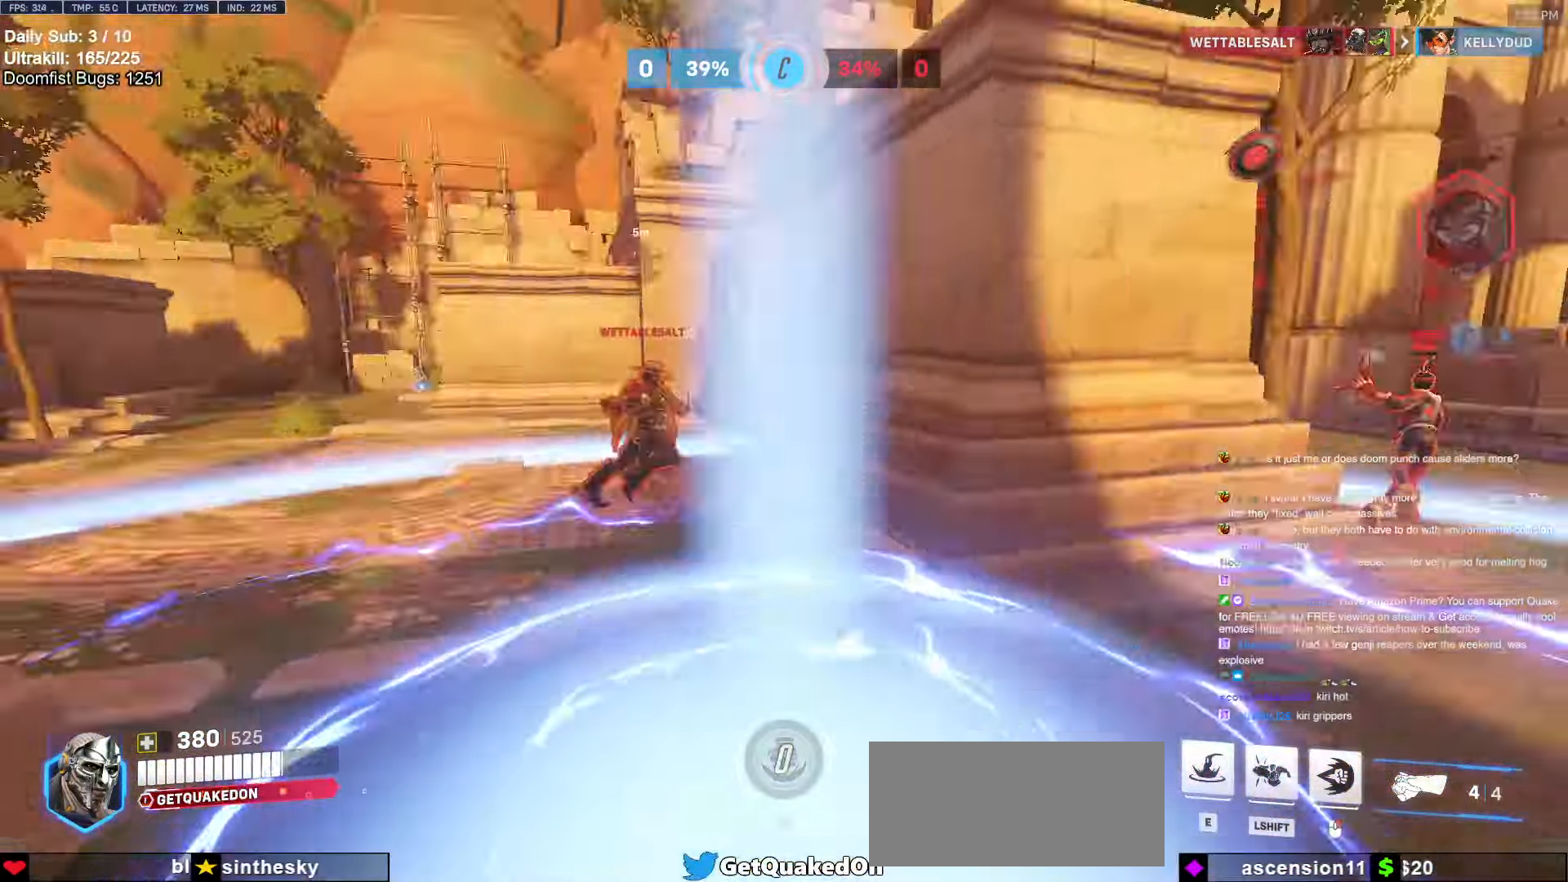
{"keys": ["a", "s"], "mouse": [], "events": [[500, "a", "down"], [500, "s", "down"]]}
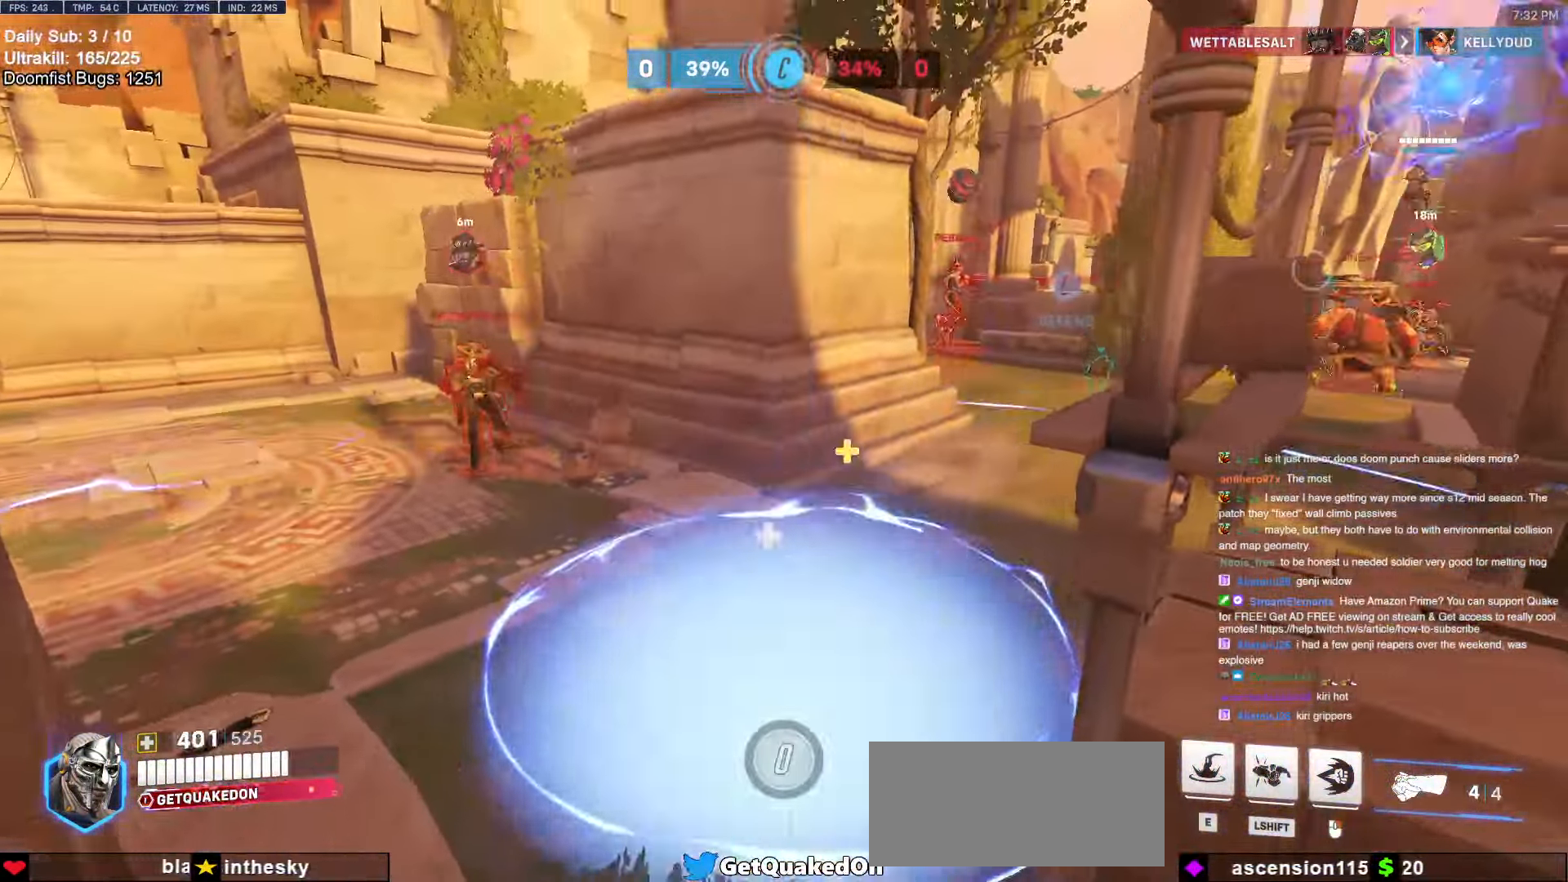
{"keys": ["e"], "mouse": [], "events": [[367, "e", "down"], [367, "s", "up"], [467, "a", "up"]]}
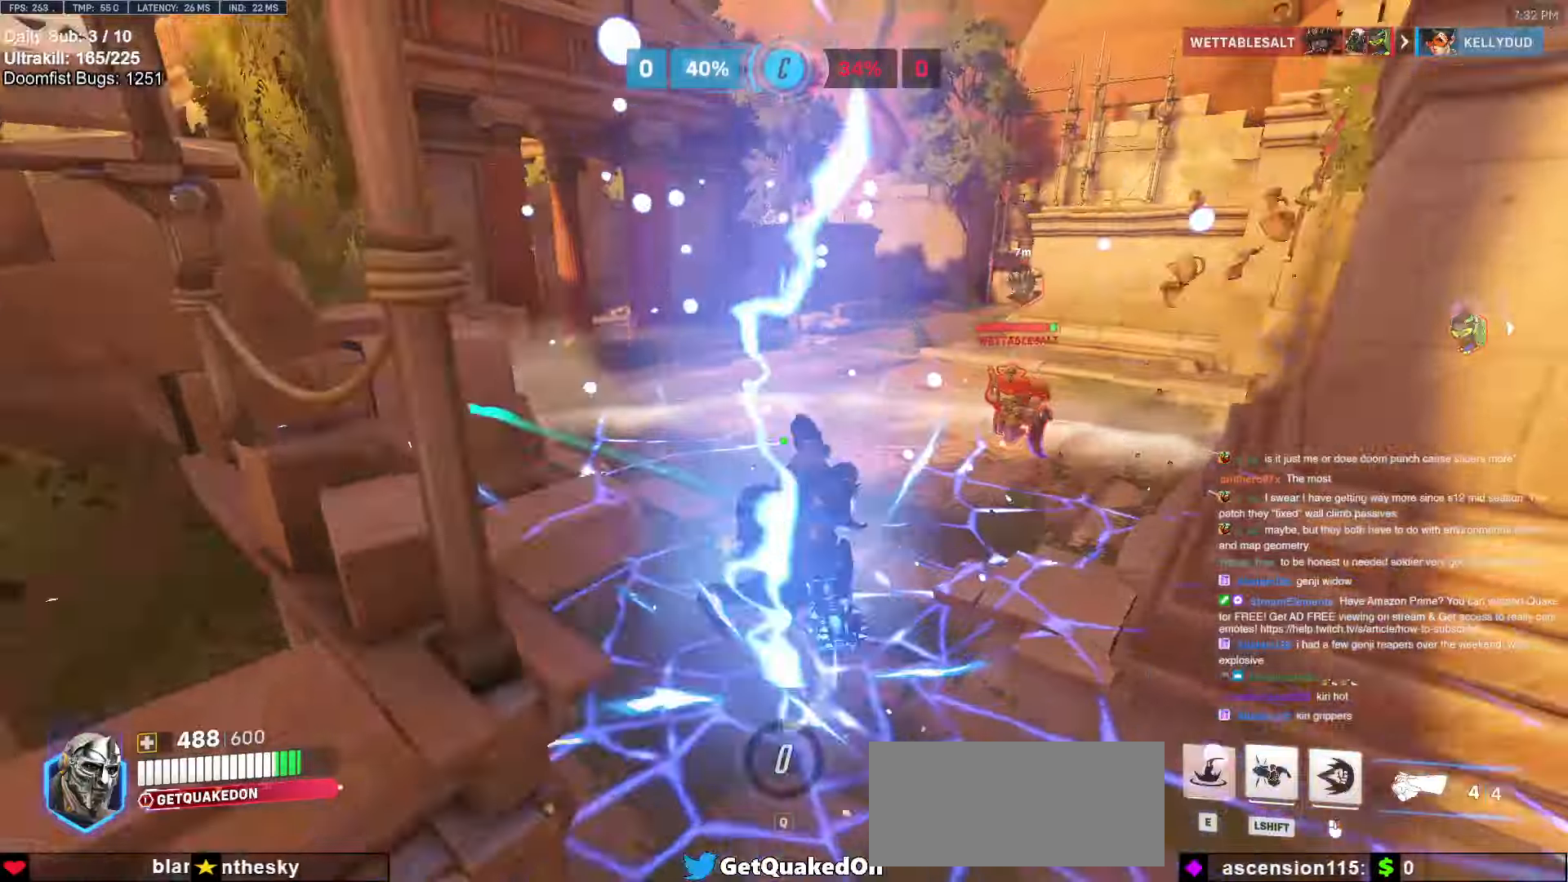
{"keys": ["d"], "mouse": [], "events": [[200, "e", "up"], [484, "d", "down"]]}
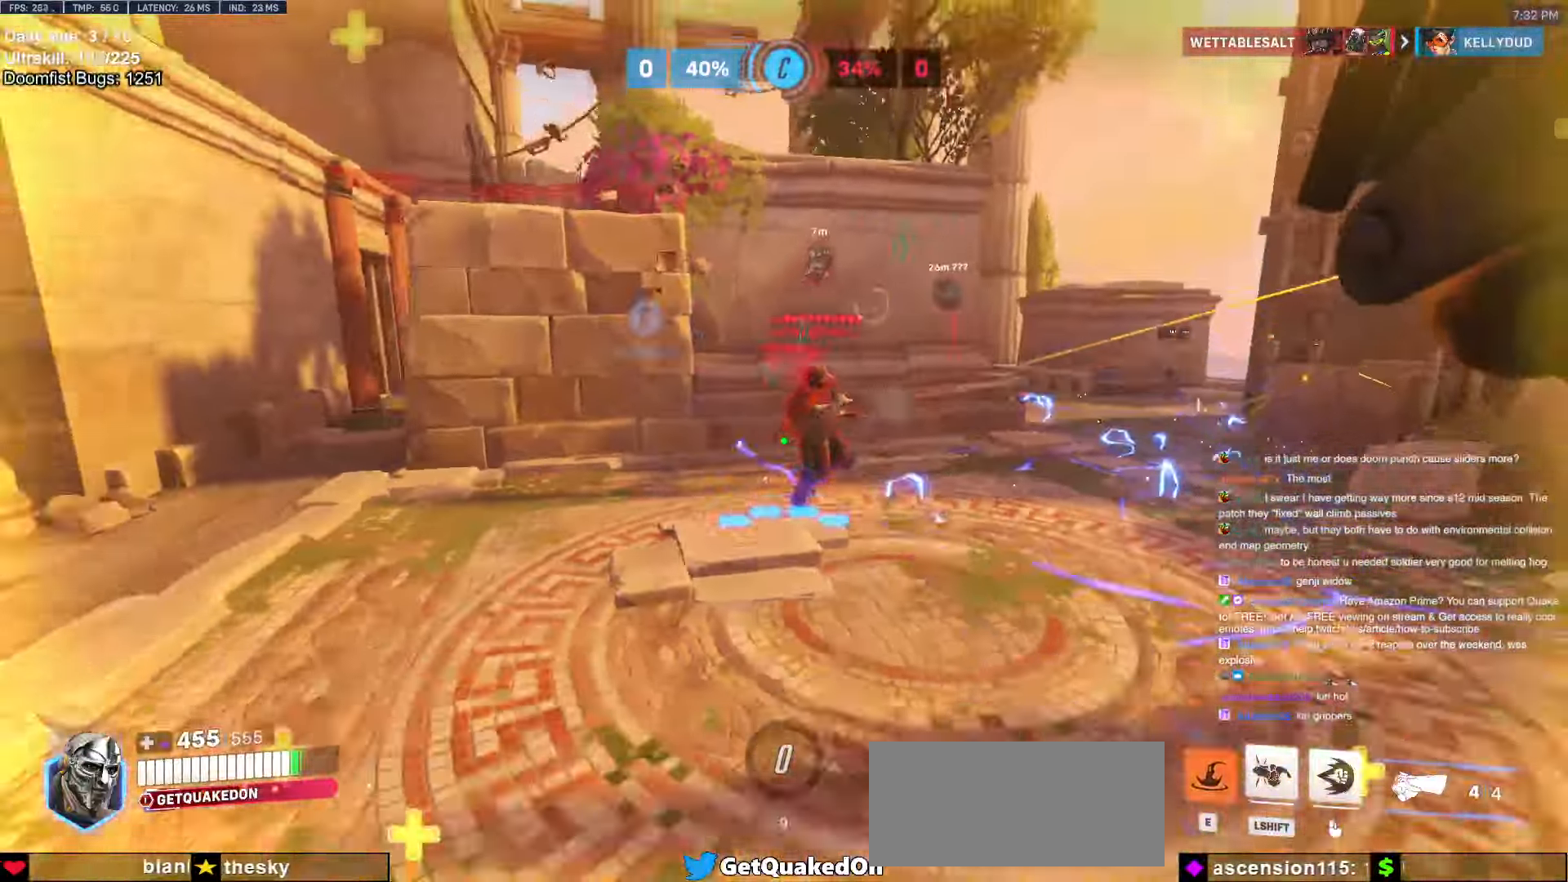
{"keys": ["d"], "mouse": ["right"], "events": [[217, "mouse_right", "down"], [267, "space", "down"], [350, "space", "up"]]}
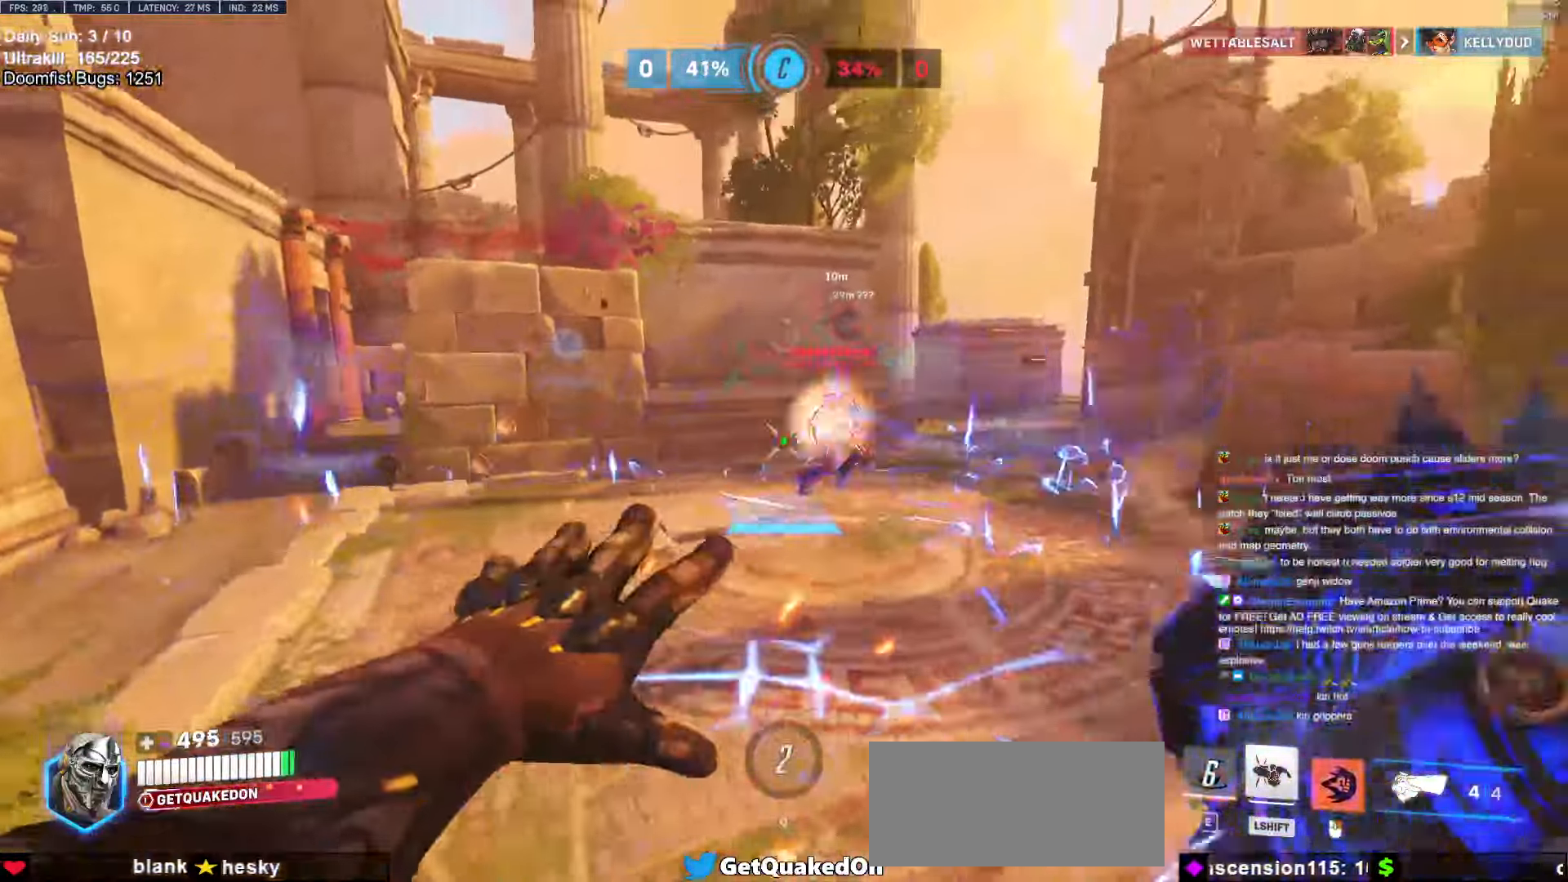
{"keys": ["d", "w"], "mouse": ["right"], "events": [[234, "w", "down"]]}
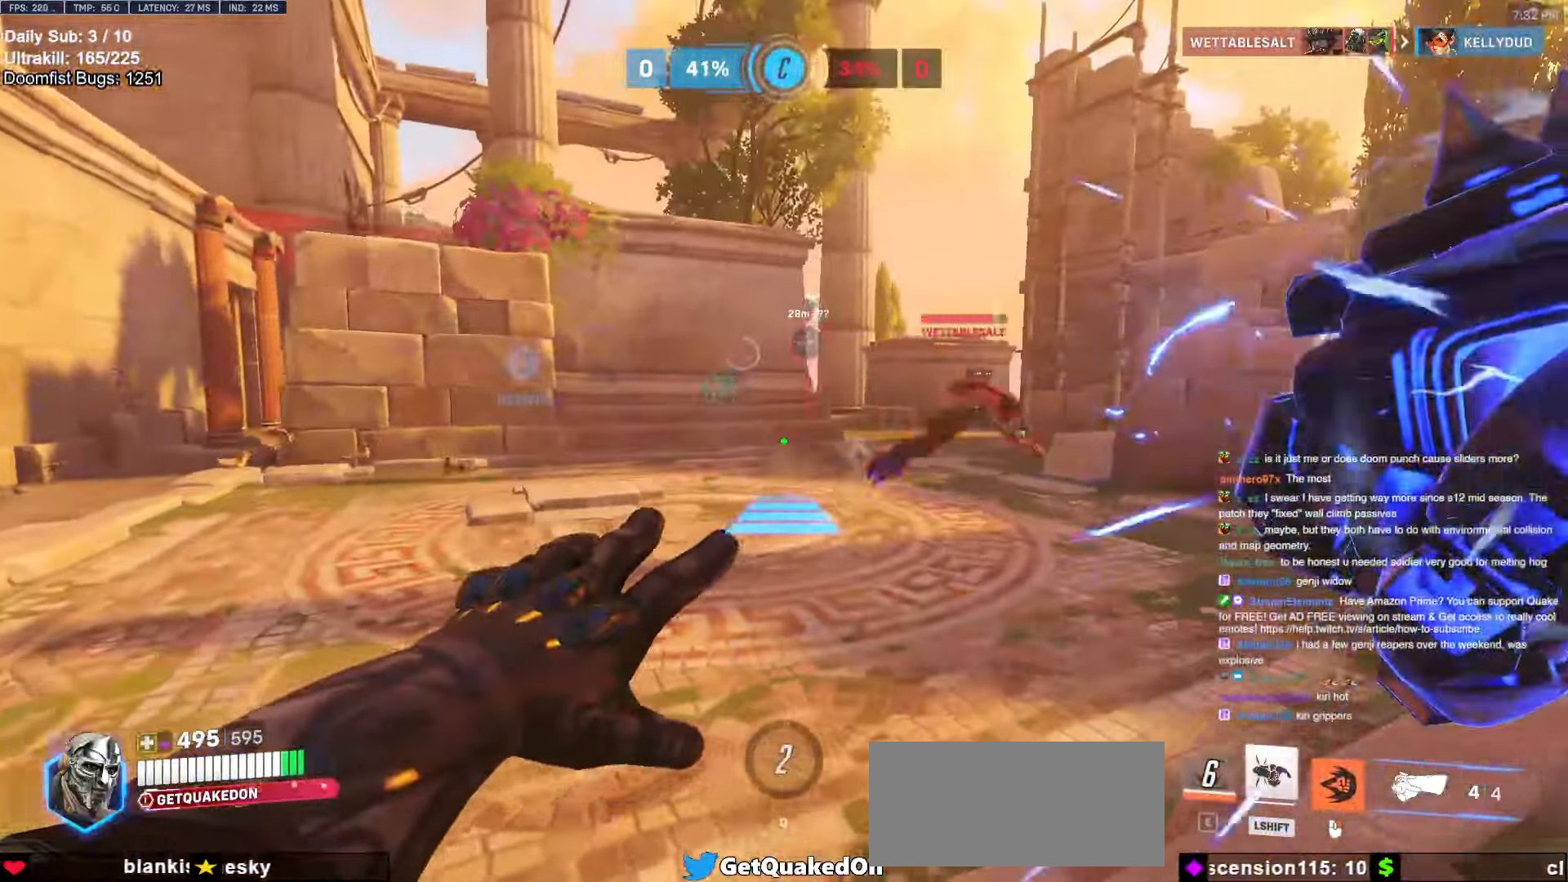
{"keys": ["w"], "mouse": [], "events": [[200, "d", "up"], [334, "mouse_right", "up"]]}
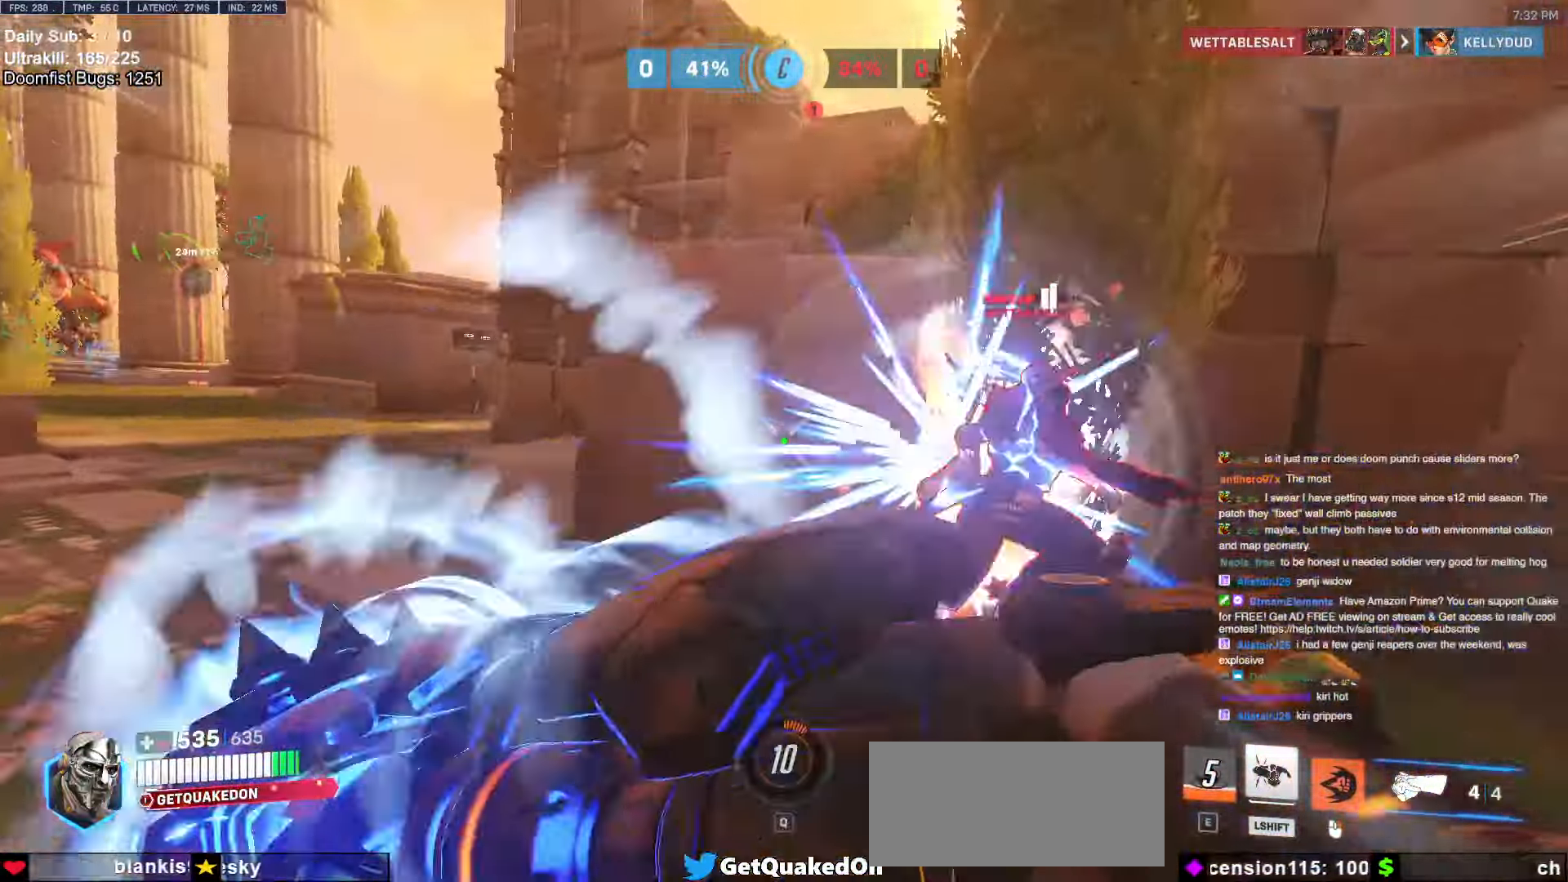
{"keys": [], "mouse": [], "events": [[267, "mouse_left", "down"], [300, "w", "up"], [400, "mouse_left", "up"]]}